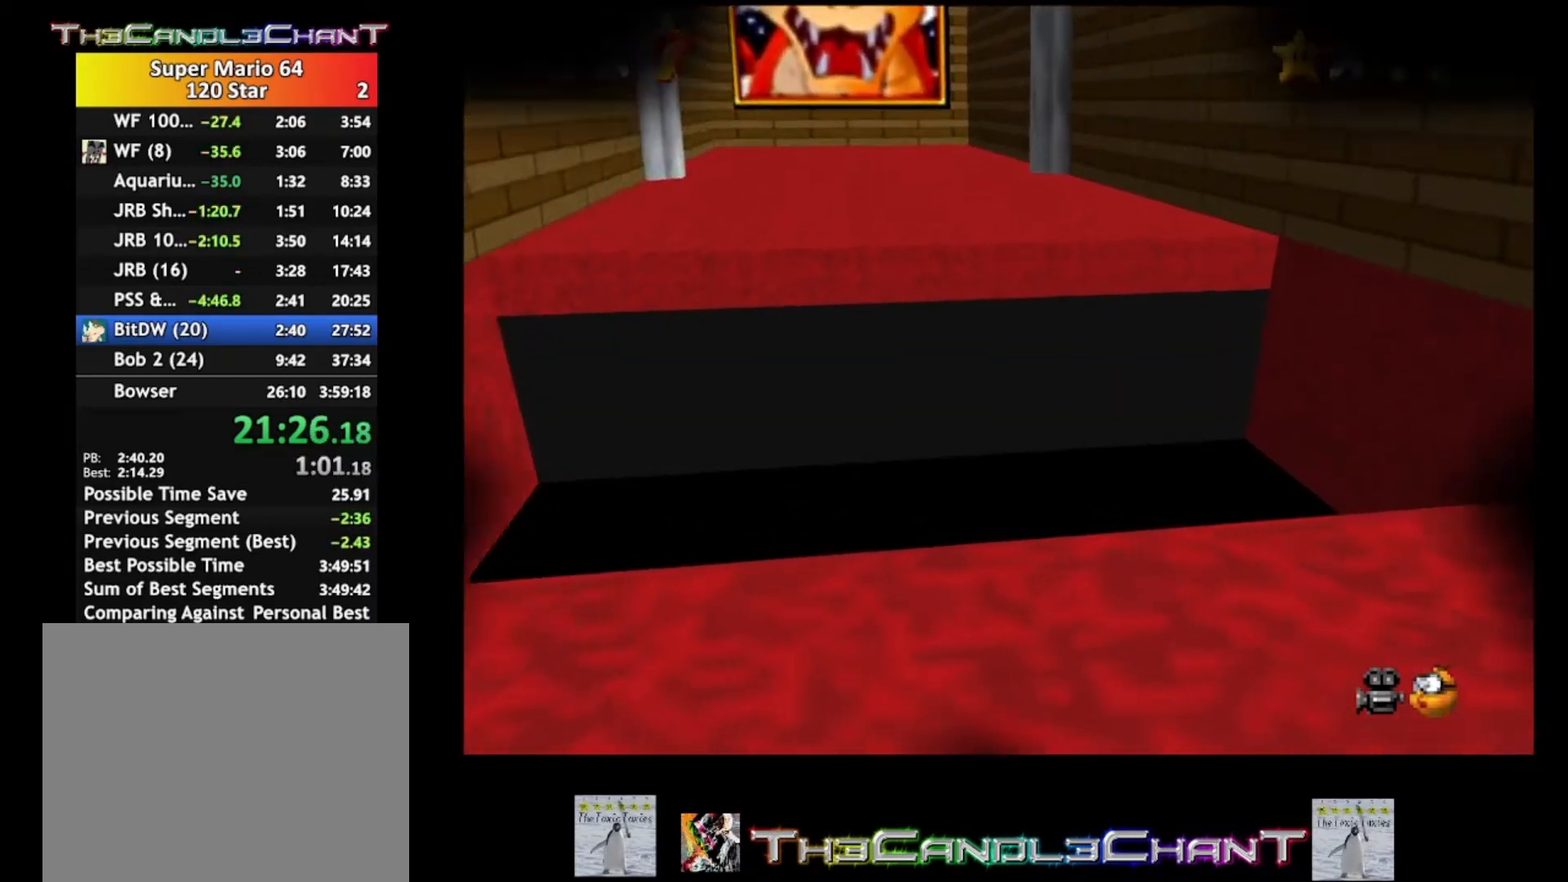
Gameplay with a controller (Xbox layout); each line is a JSON object with the inputs held at the frame after it. "events" lists button and stick changes between this image and that frame as [ms after this image, input, new state], when the widget could be followed in between.
{"buttons": ["A", "X"], "left_stick": "center", "right_stick": "center", "events": [[67, "left_stick", "center"], [100, "X", "up"], [133, "A", "up"], [167, "A", "down"], [233, "X", "down"], [333, "A", "up"], [333, "X", "up"], [433, "A", "down"], [433, "X", "down"]]}
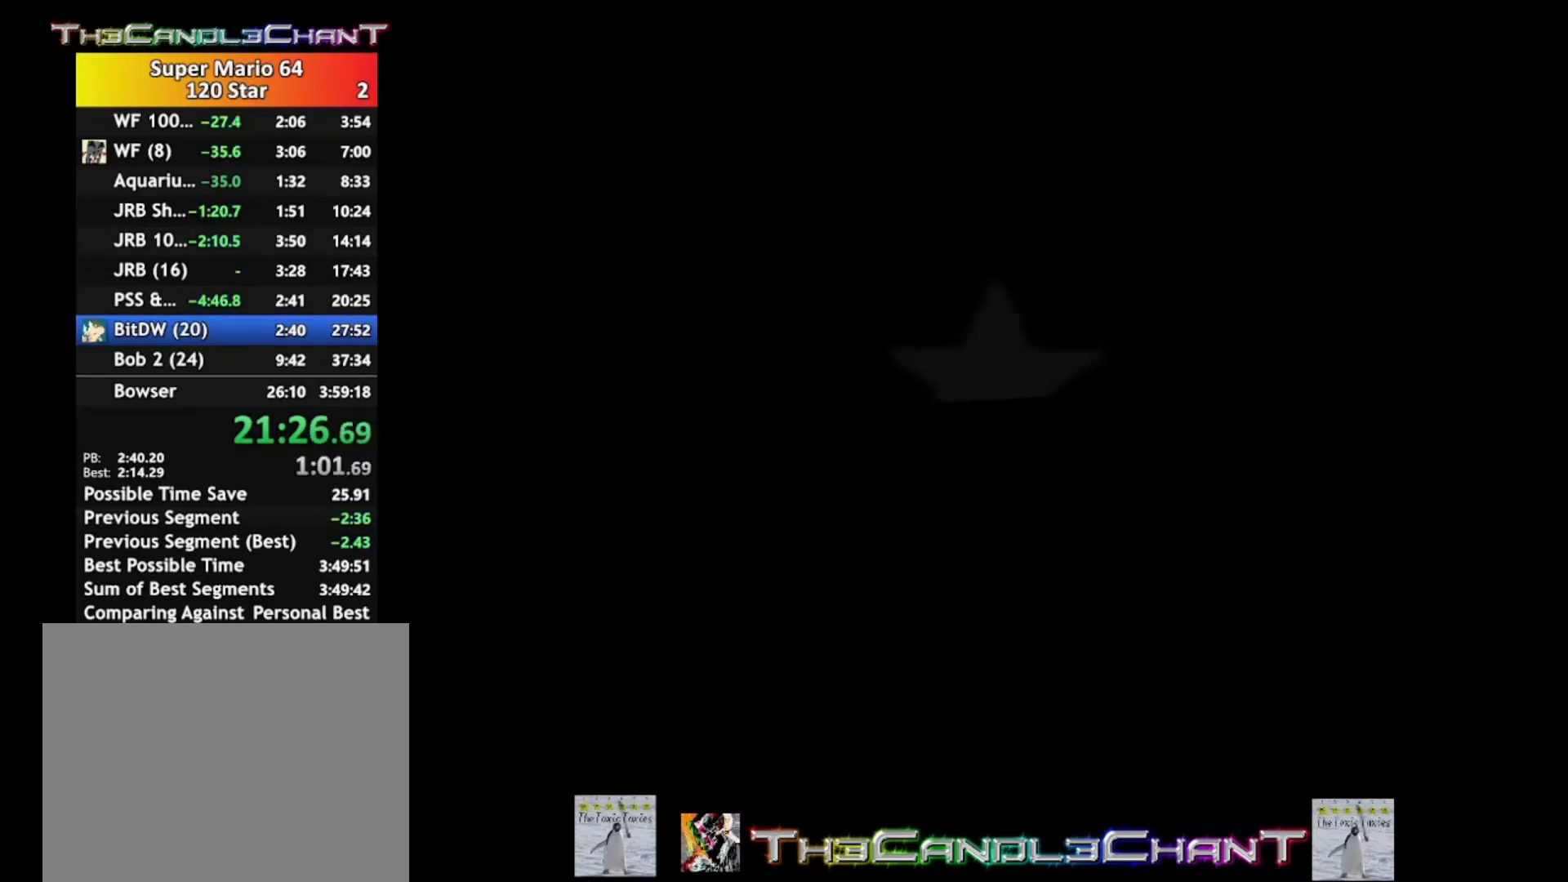
{"buttons": [], "left_stick": "center", "right_stick": "center", "events": [[33, "A", "up"], [33, "X", "up"], [133, "A", "down"], [133, "X", "down"], [200, "A", "up"], [233, "X", "up"]]}
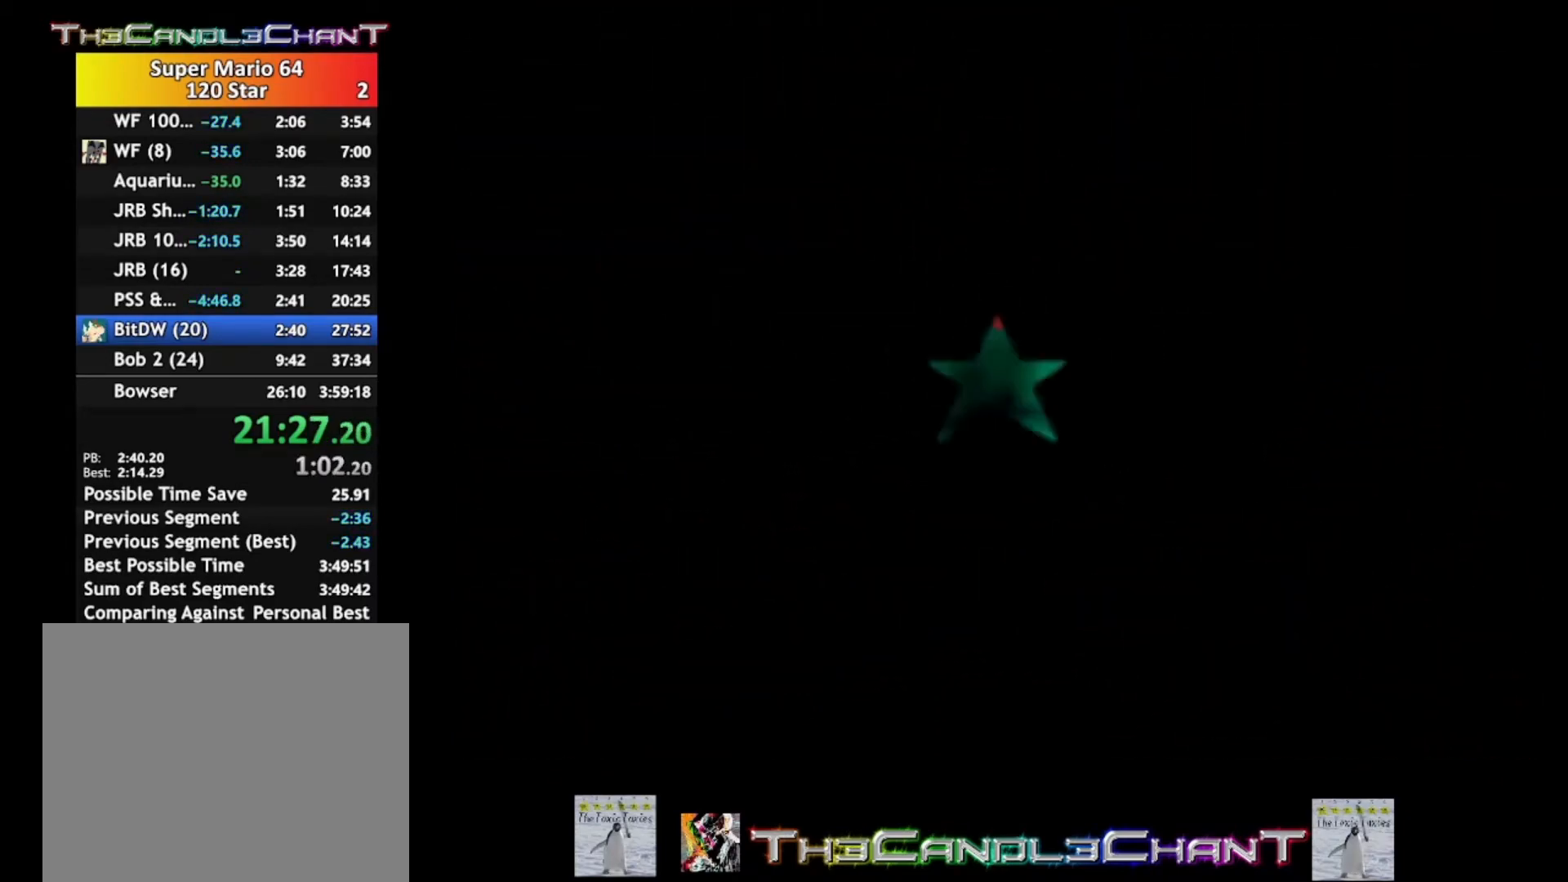
{"buttons": [], "left_stick": "center", "right_stick": "center", "events": []}
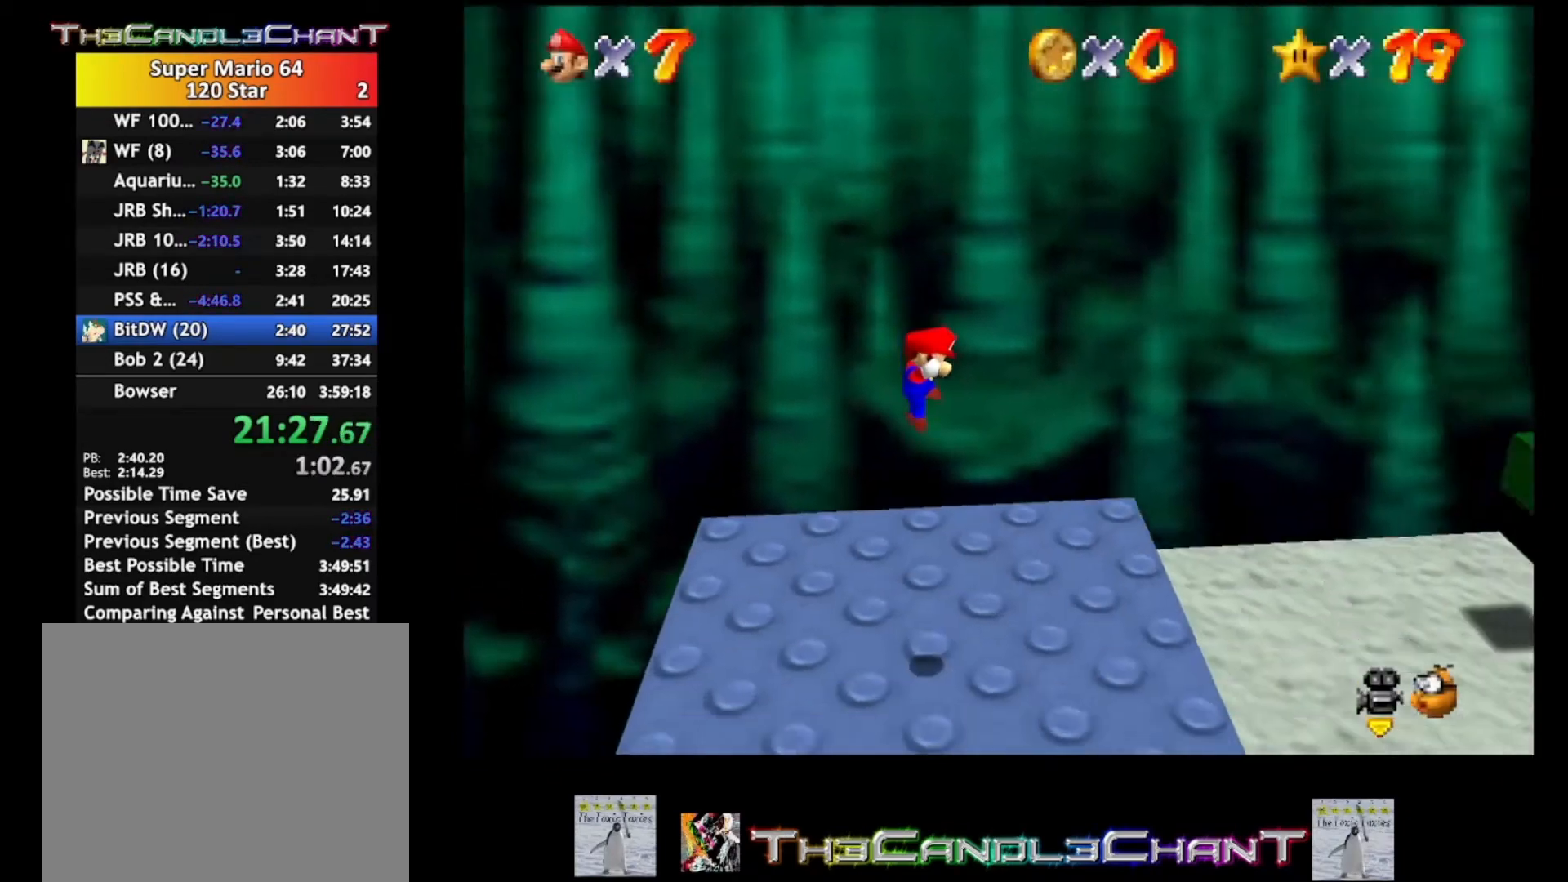
{"buttons": [], "left_stick": "left", "right_stick": "center", "events": [[100, "right_stick", "up-left"], [267, "right_stick", "left"], [400, "right_stick", "center"], [433, "left_stick", "left"]]}
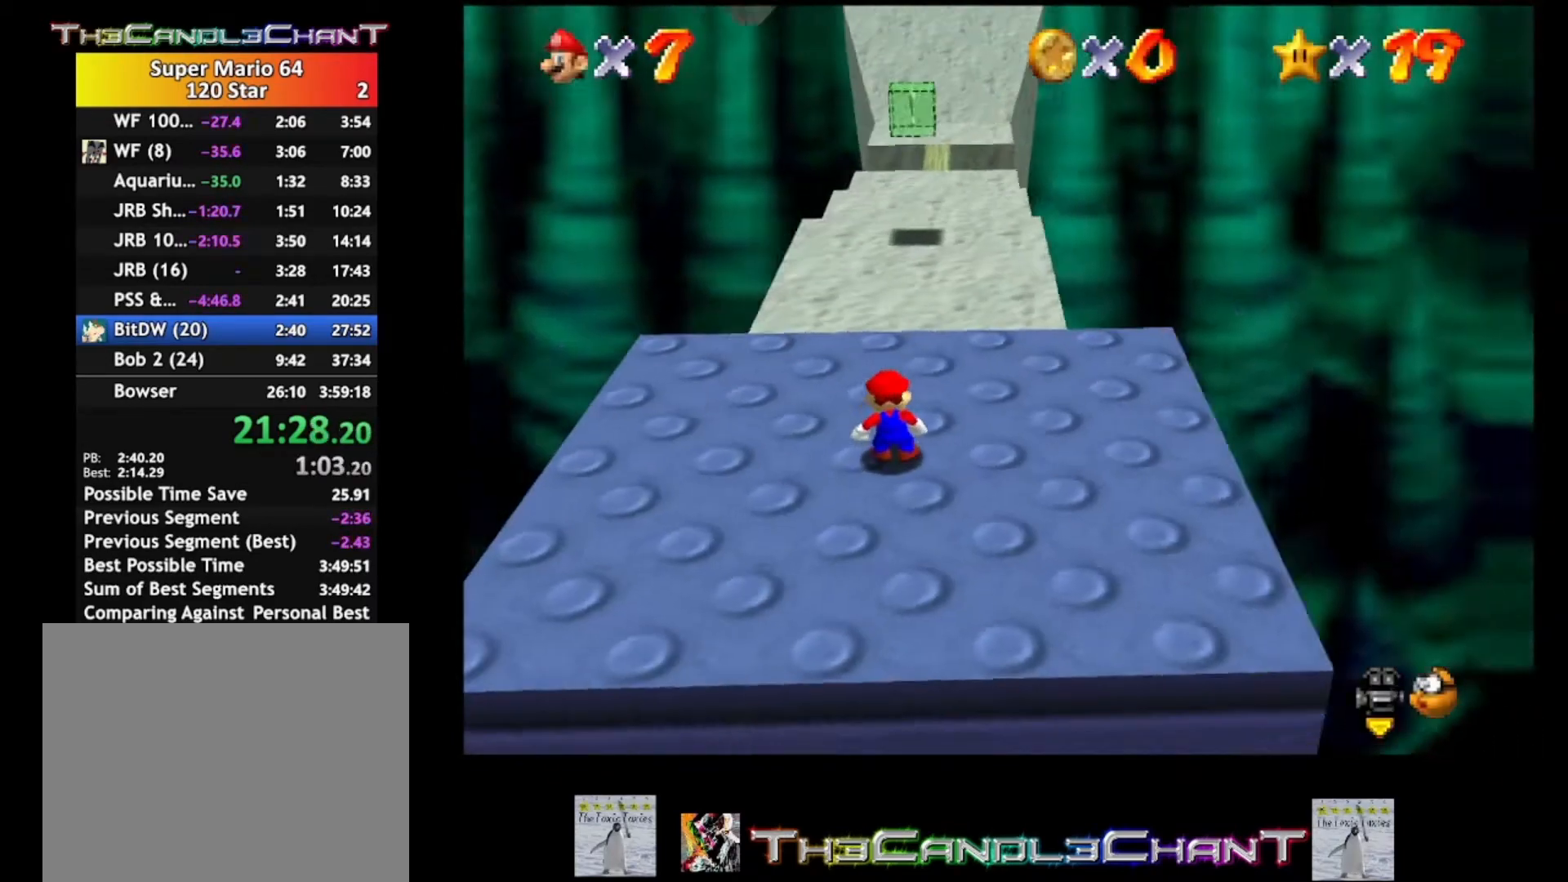
{"buttons": [], "left_stick": "up-left", "right_stick": "center", "events": [[300, "left_stick", "up-left"]]}
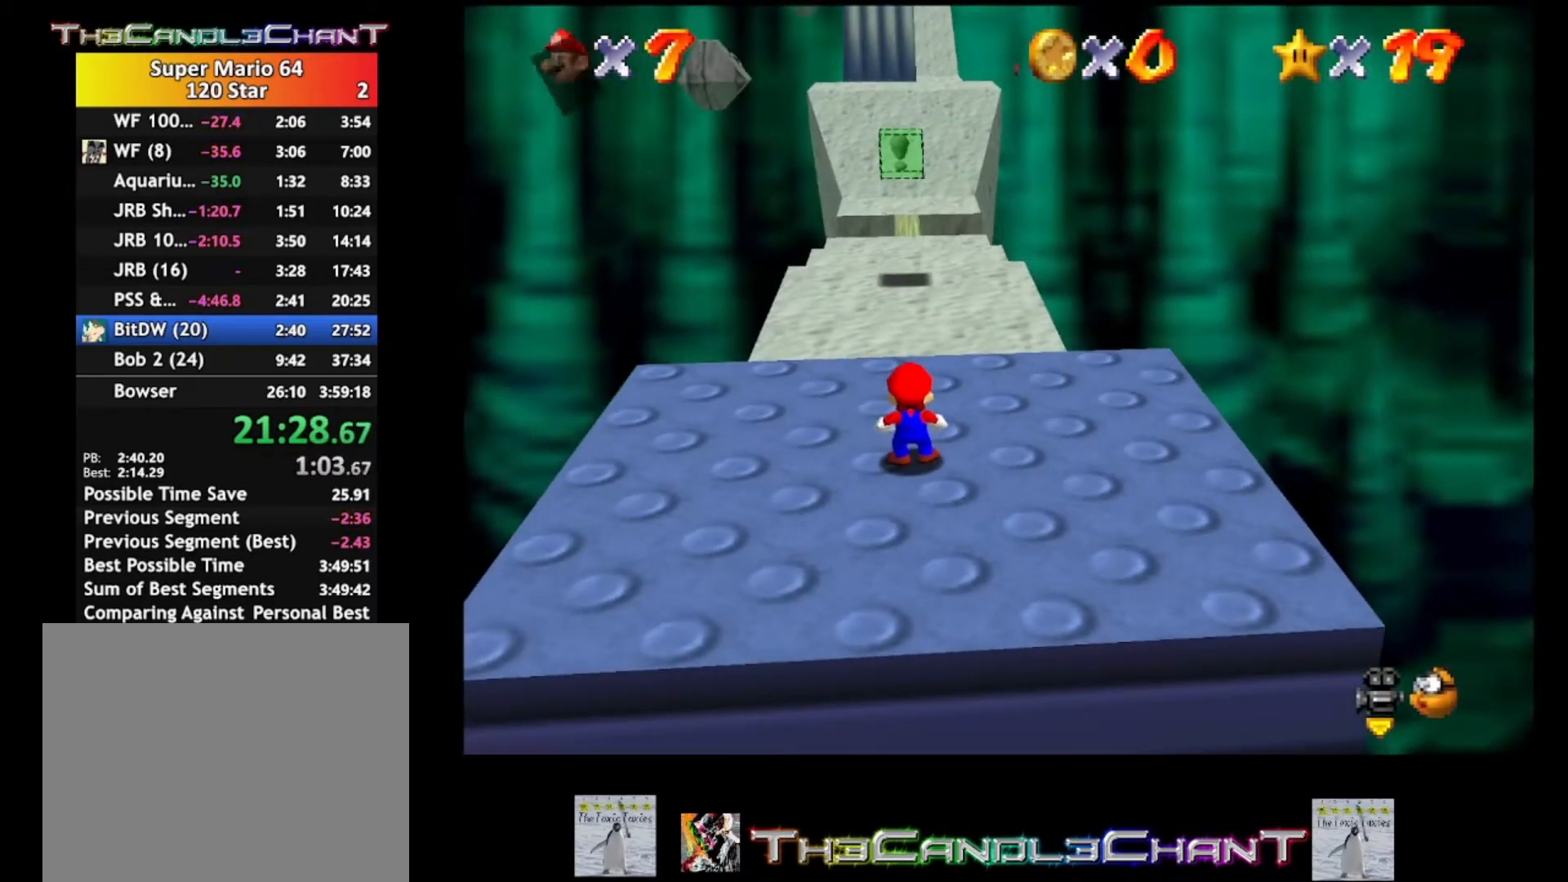
{"buttons": [], "left_stick": "up-left", "right_stick": "center", "events": [[200, "A", "down"], [333, "A", "up"]]}
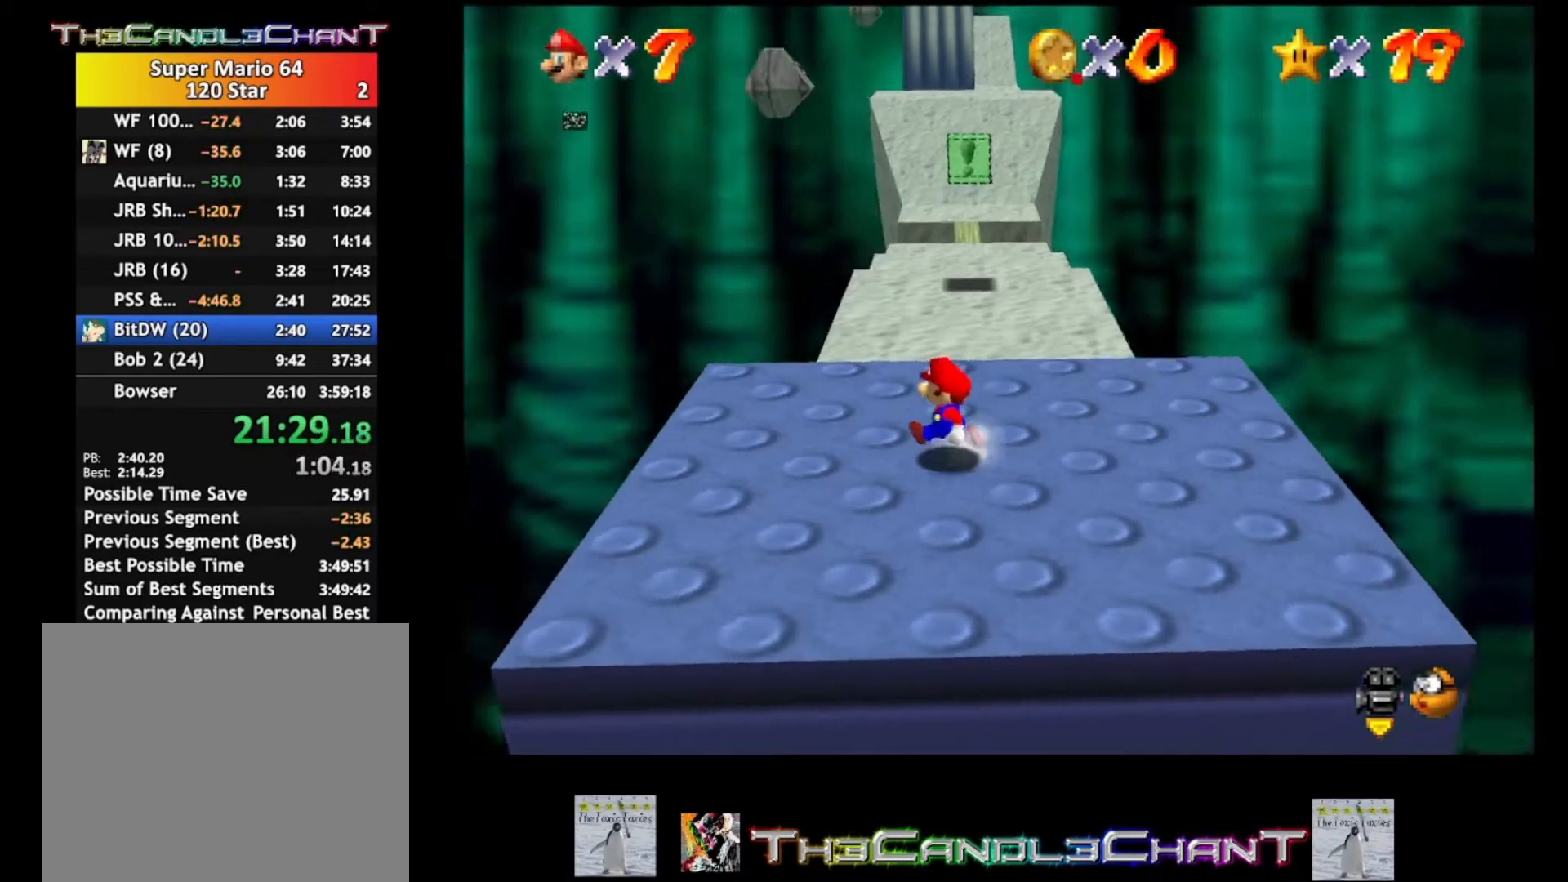
{"buttons": [], "left_stick": "up", "right_stick": "center", "events": [[300, "left_stick", "up"]]}
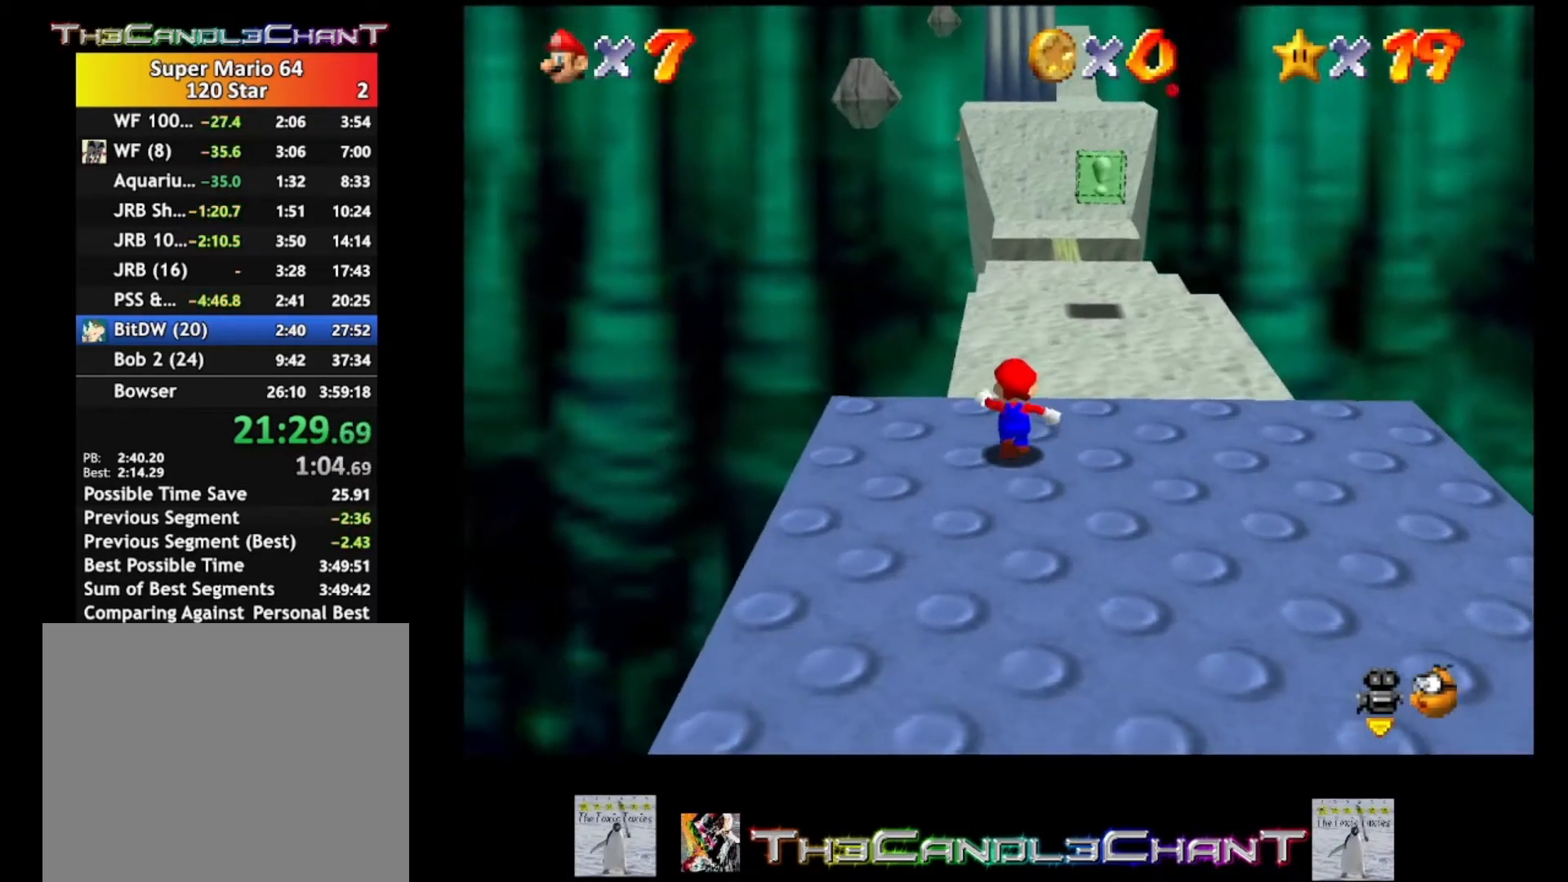
{"buttons": ["A", "L2"], "left_stick": "up", "right_stick": "center", "events": [[167, "L2", "down"], [267, "A", "down"]]}
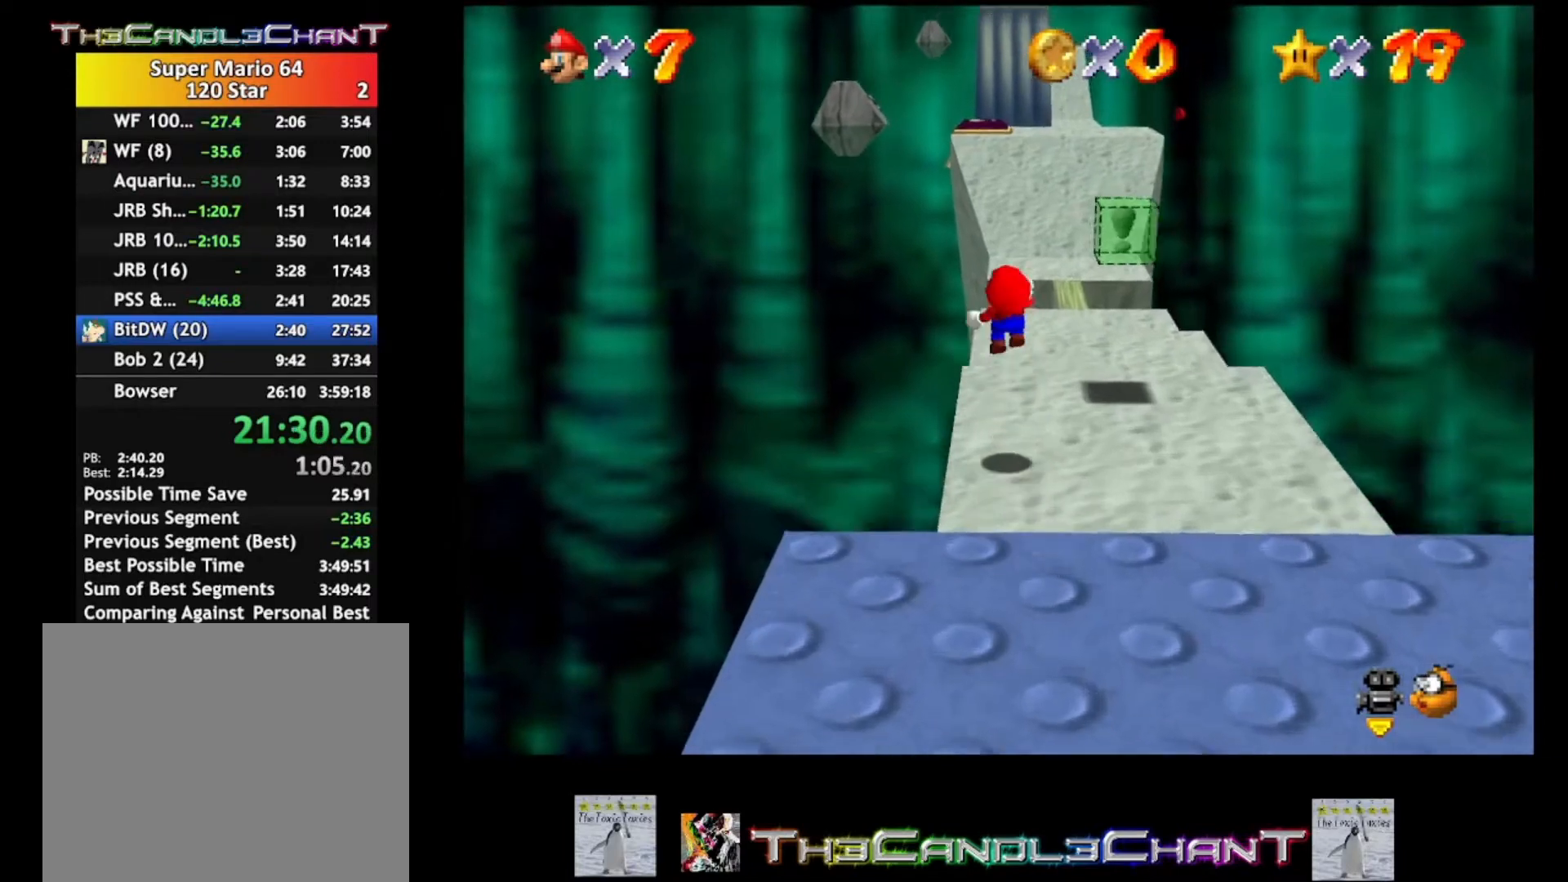
{"buttons": ["A", "L2"], "left_stick": "up-right", "right_stick": "center", "events": [[133, "left_stick", "up-right"]]}
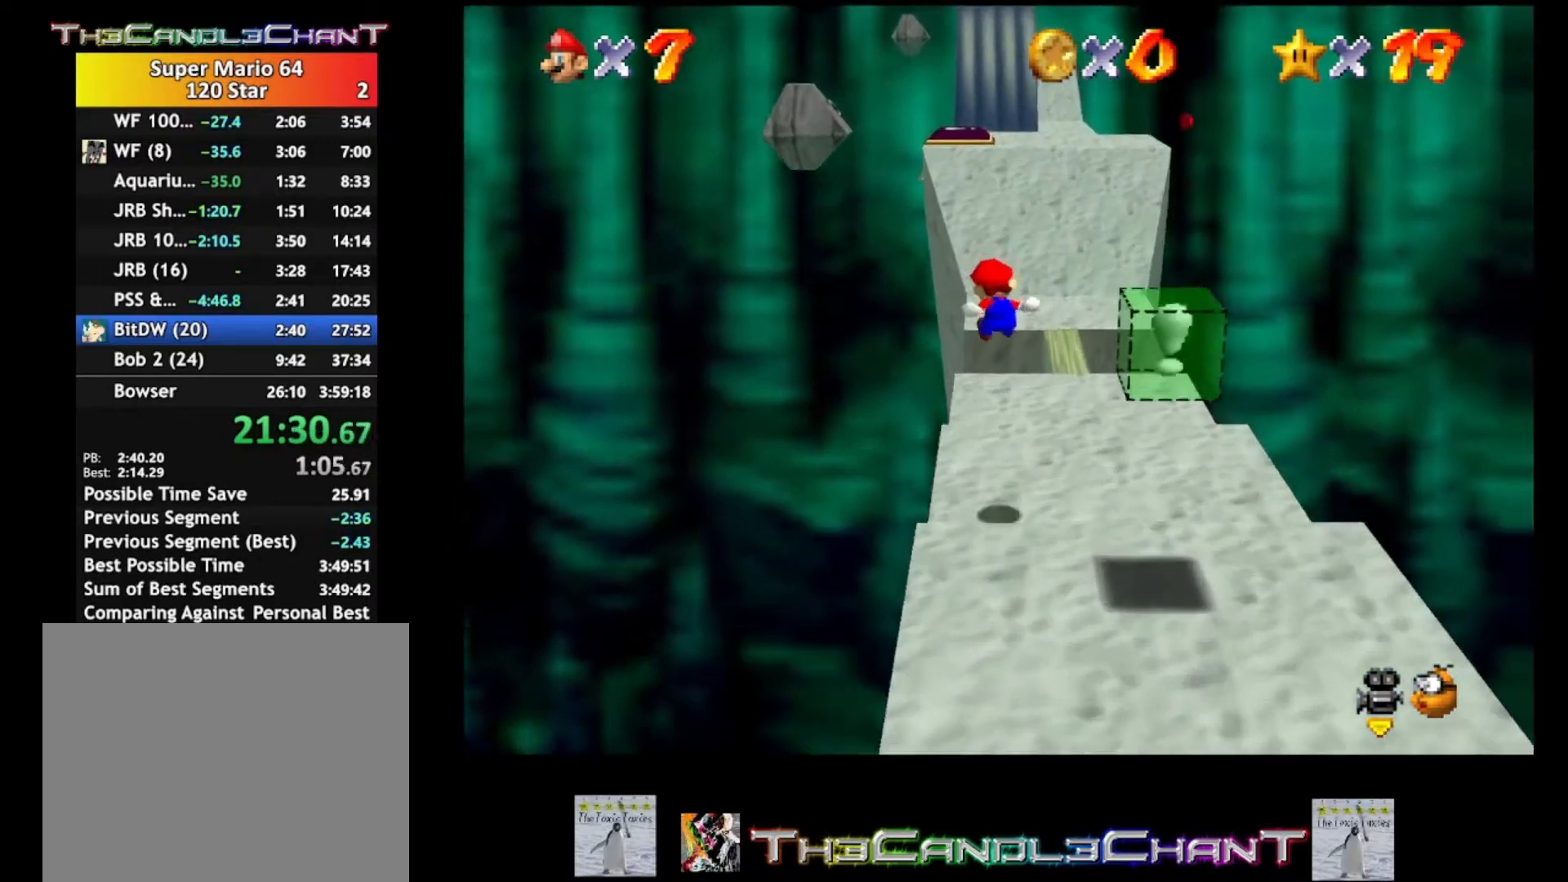
{"buttons": ["L2"], "left_stick": "up", "right_stick": "center", "events": [[67, "left_stick", "up"], [133, "A", "up"], [167, "L2", "up"], [467, "L2", "down"]]}
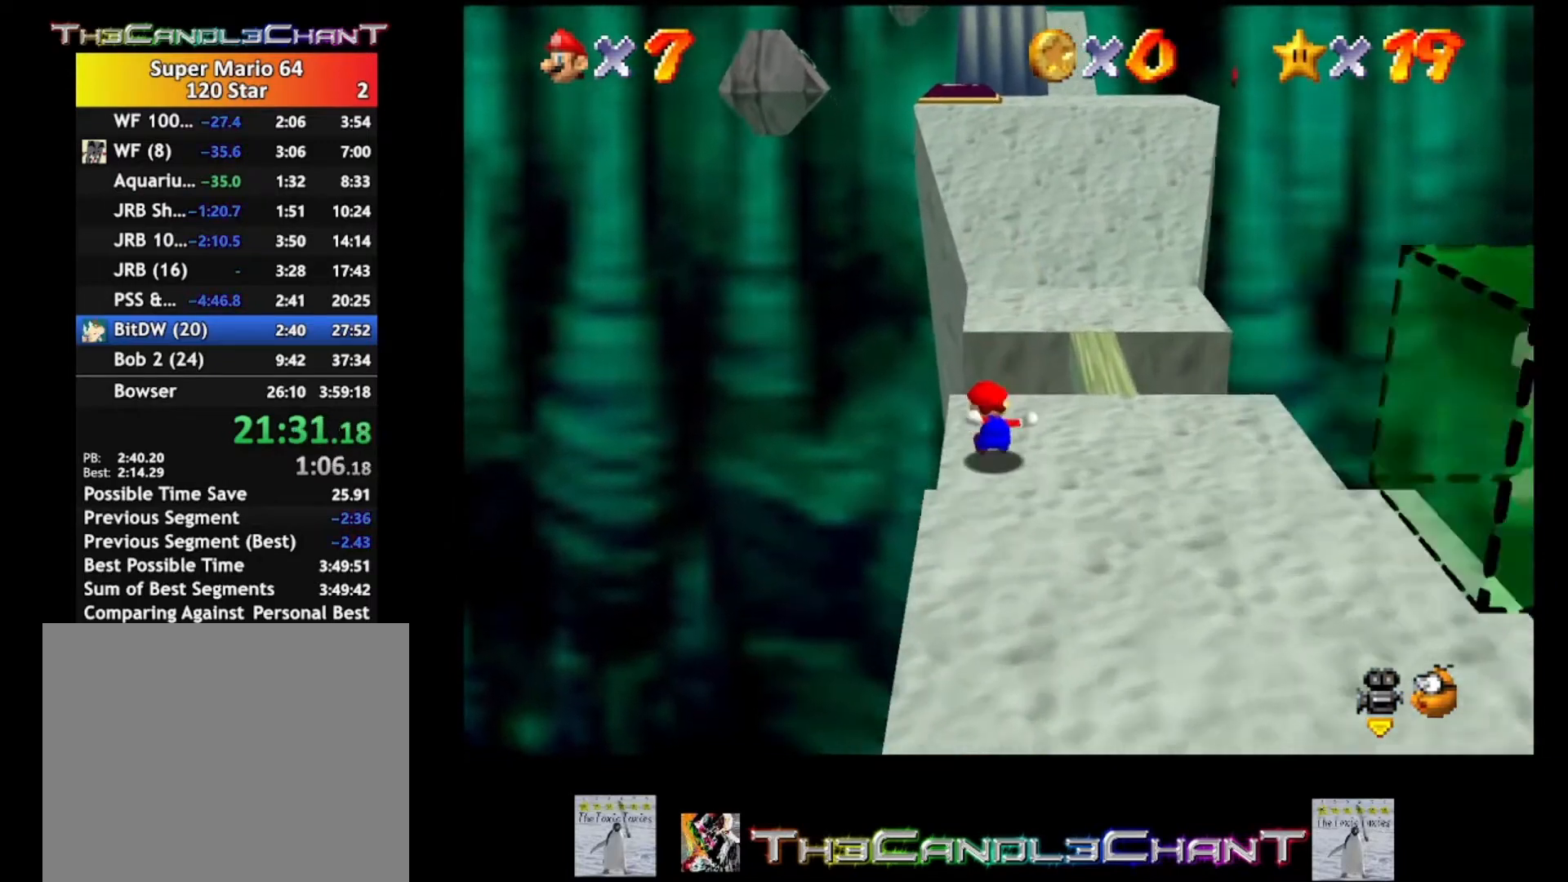
{"buttons": ["A", "L2"], "left_stick": "up", "right_stick": "center", "events": [[67, "A", "down"]]}
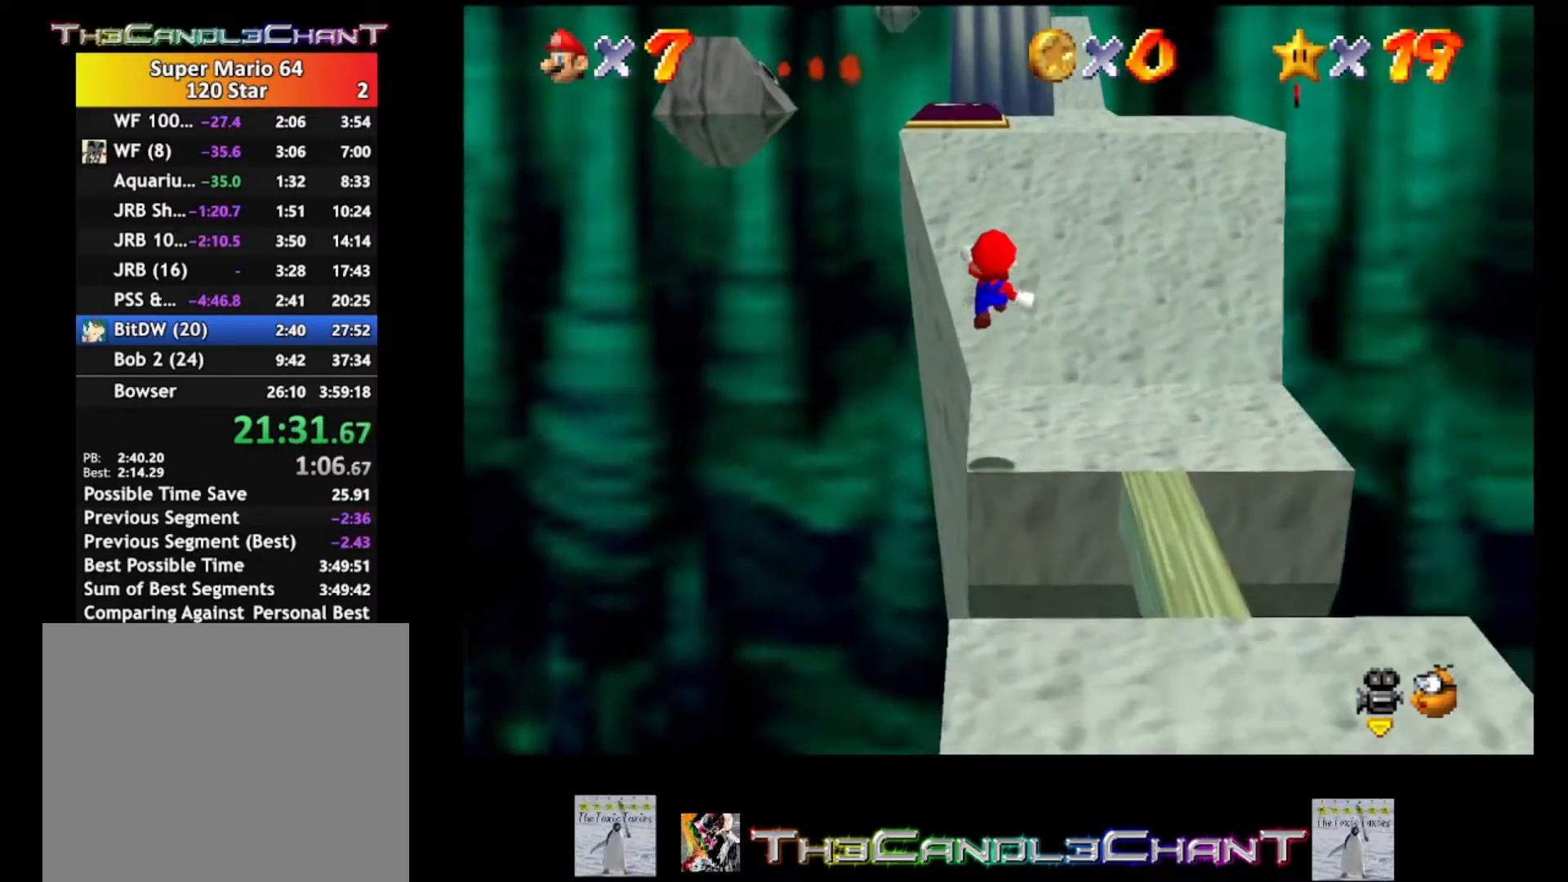
{"buttons": [], "left_stick": "up", "right_stick": "center", "events": [[300, "A", "up"], [400, "L2", "up"]]}
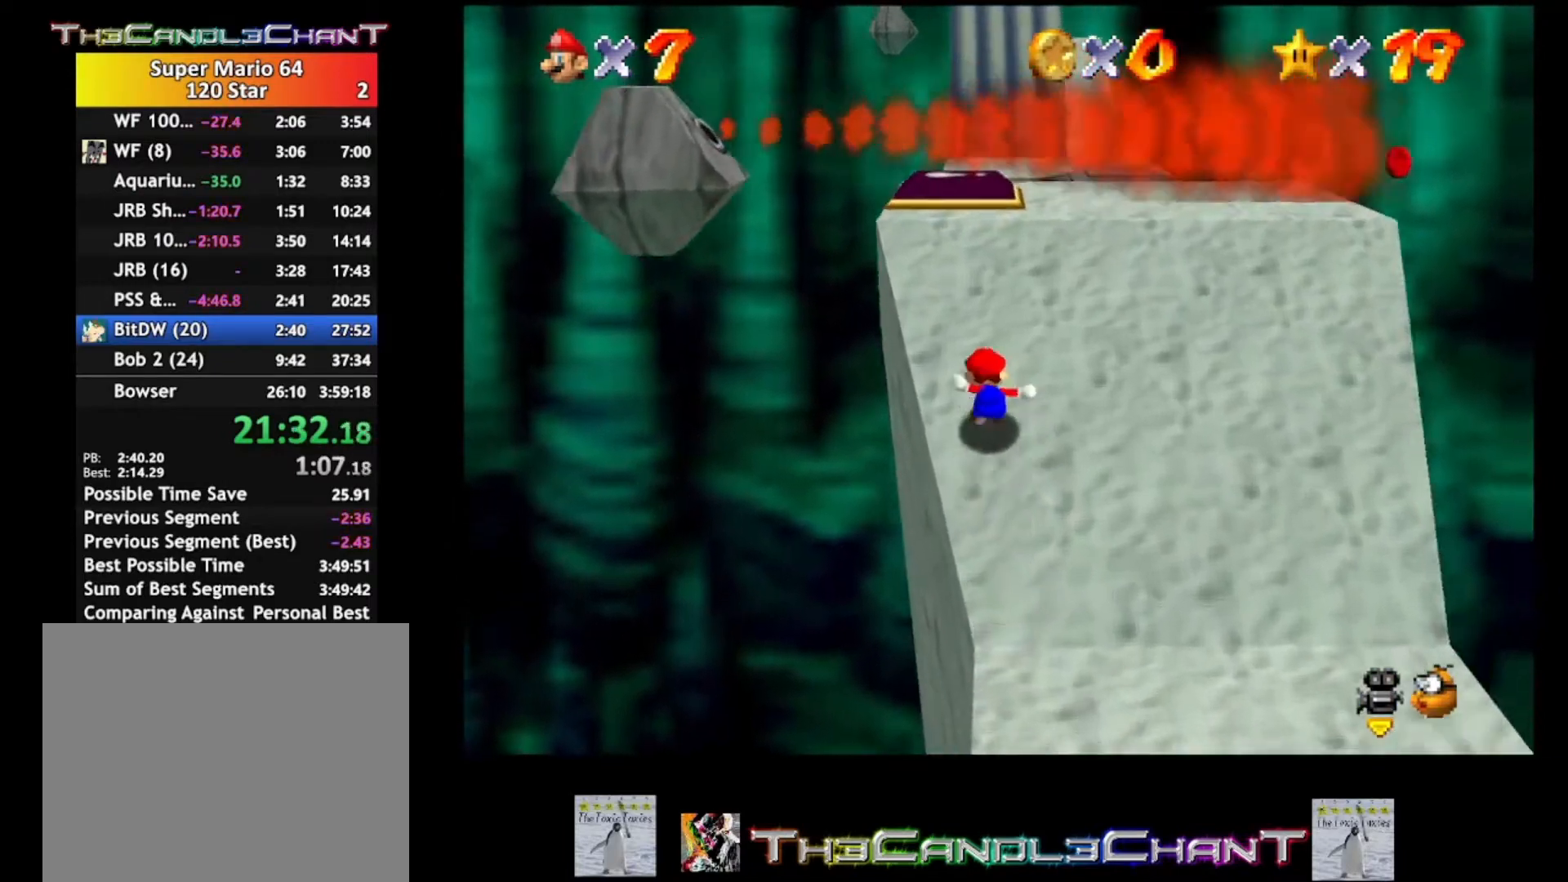
{"buttons": [], "left_stick": "down", "right_stick": "center", "events": [[400, "left_stick", "down"]]}
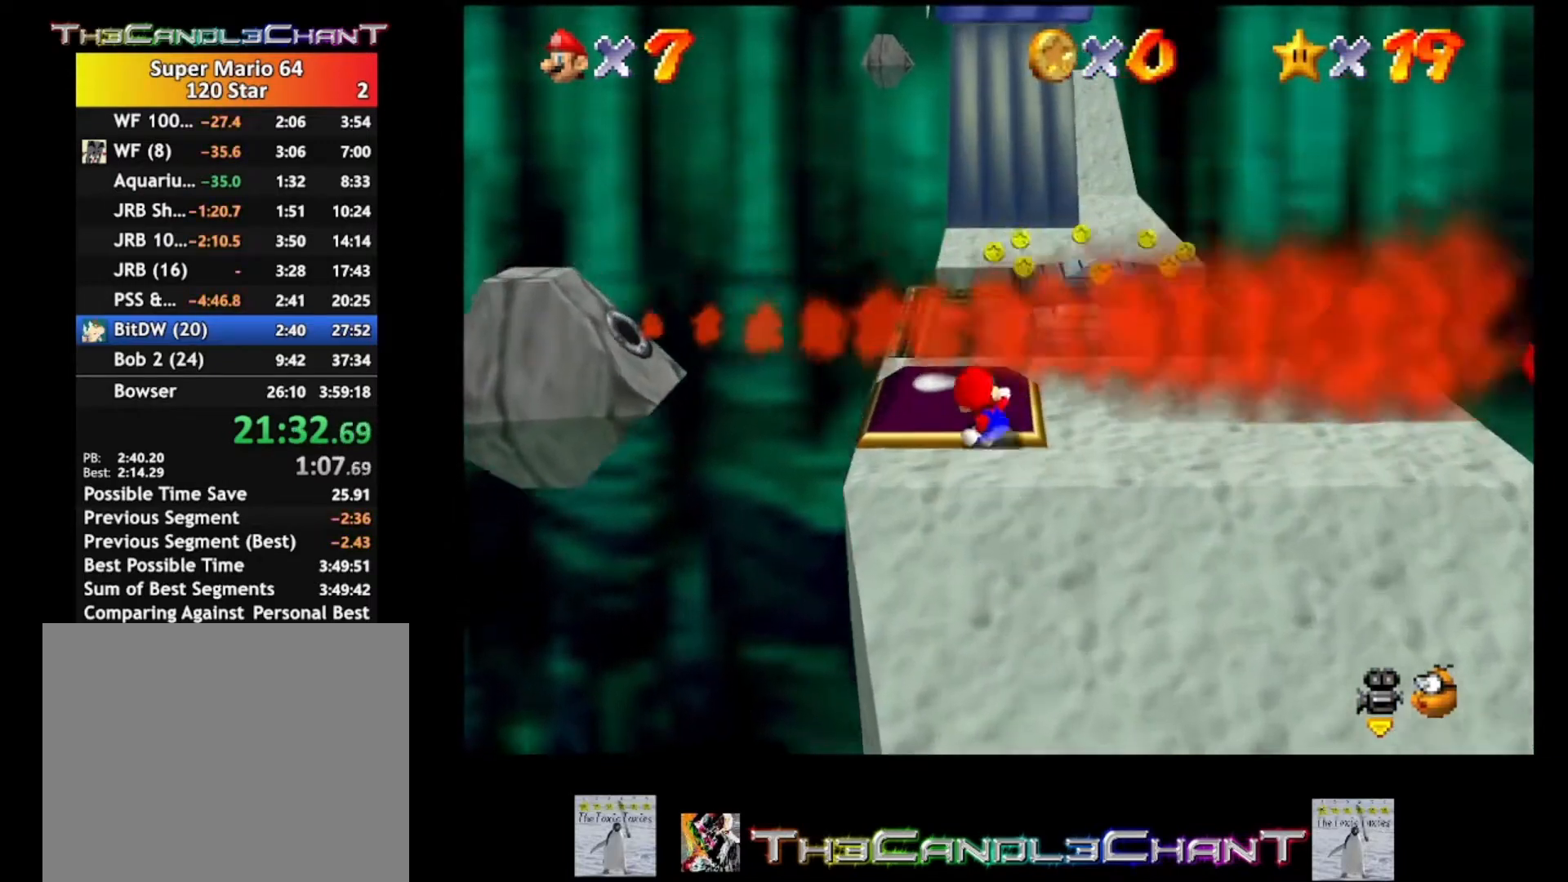
{"buttons": [], "left_stick": "down", "right_stick": "center", "events": []}
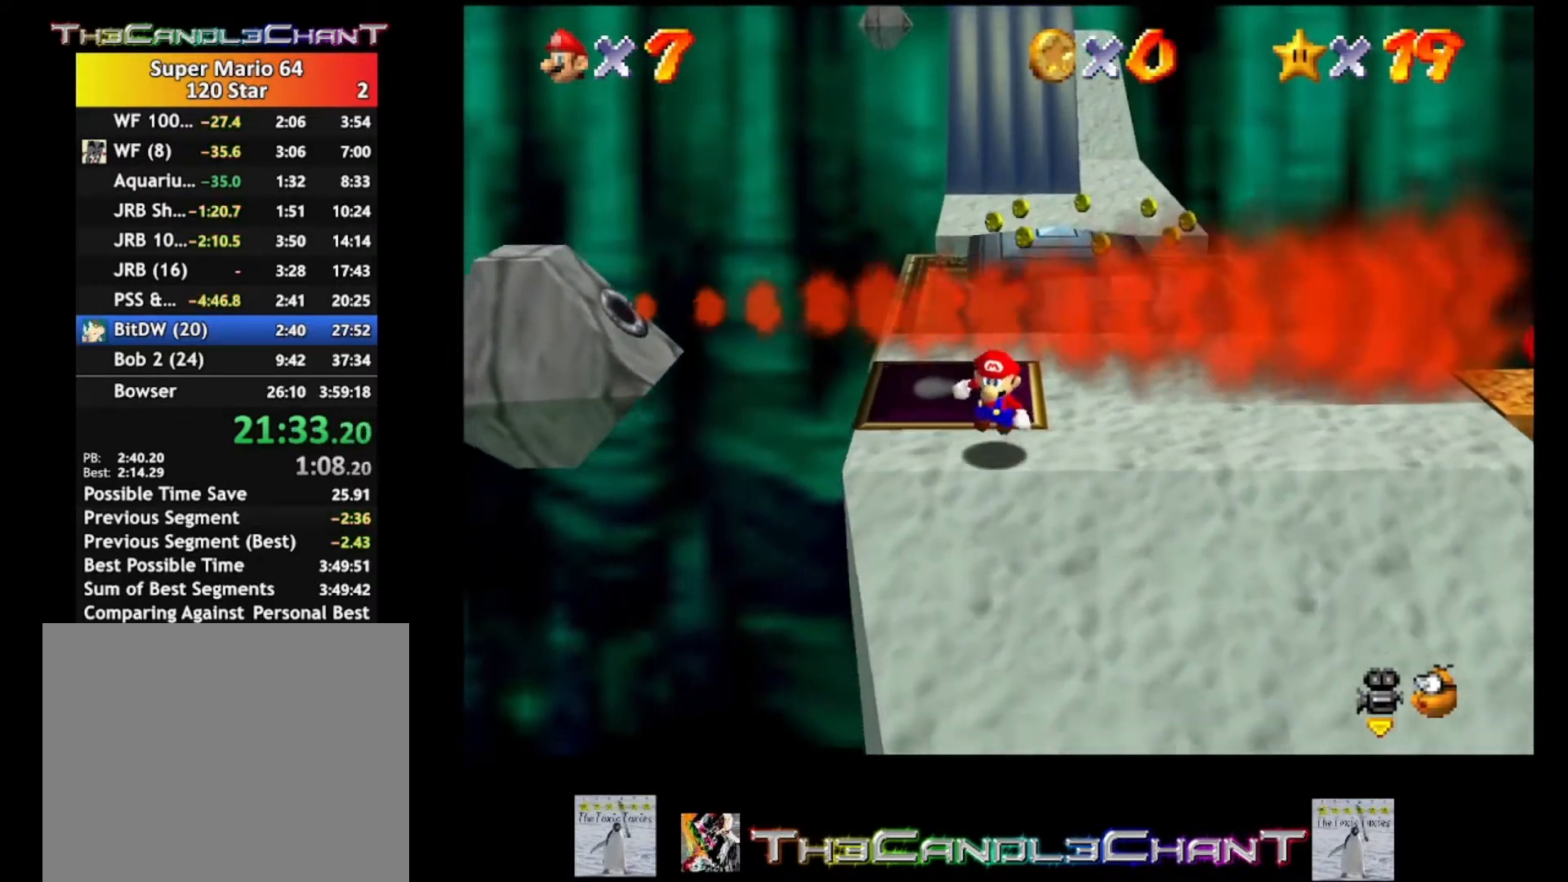
{"buttons": ["A", "L2"], "left_stick": "down", "right_stick": "center", "events": [[300, "L2", "down"], [400, "A", "down"]]}
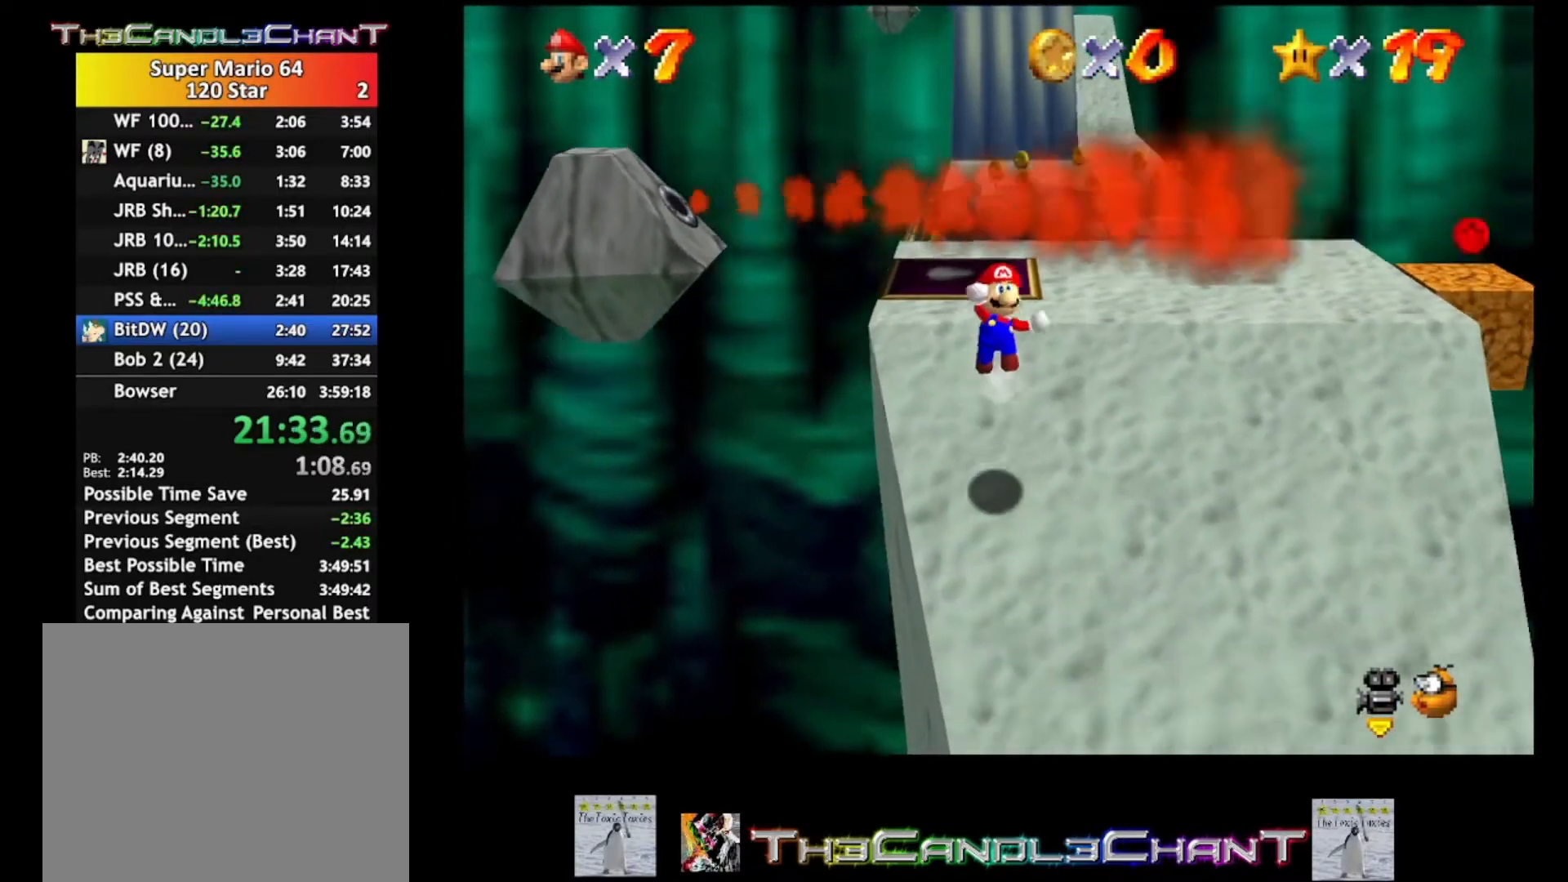
{"buttons": [], "left_stick": "right", "right_stick": "center", "events": [[33, "A", "up"], [33, "L2", "up"], [33, "left_stick", "center"], [233, "left_stick", "down-right"], [233, "right_stick", "left"], [333, "right_stick", "center"], [400, "right_stick", "left"], [467, "left_stick", "right"], [500, "right_stick", "center"]]}
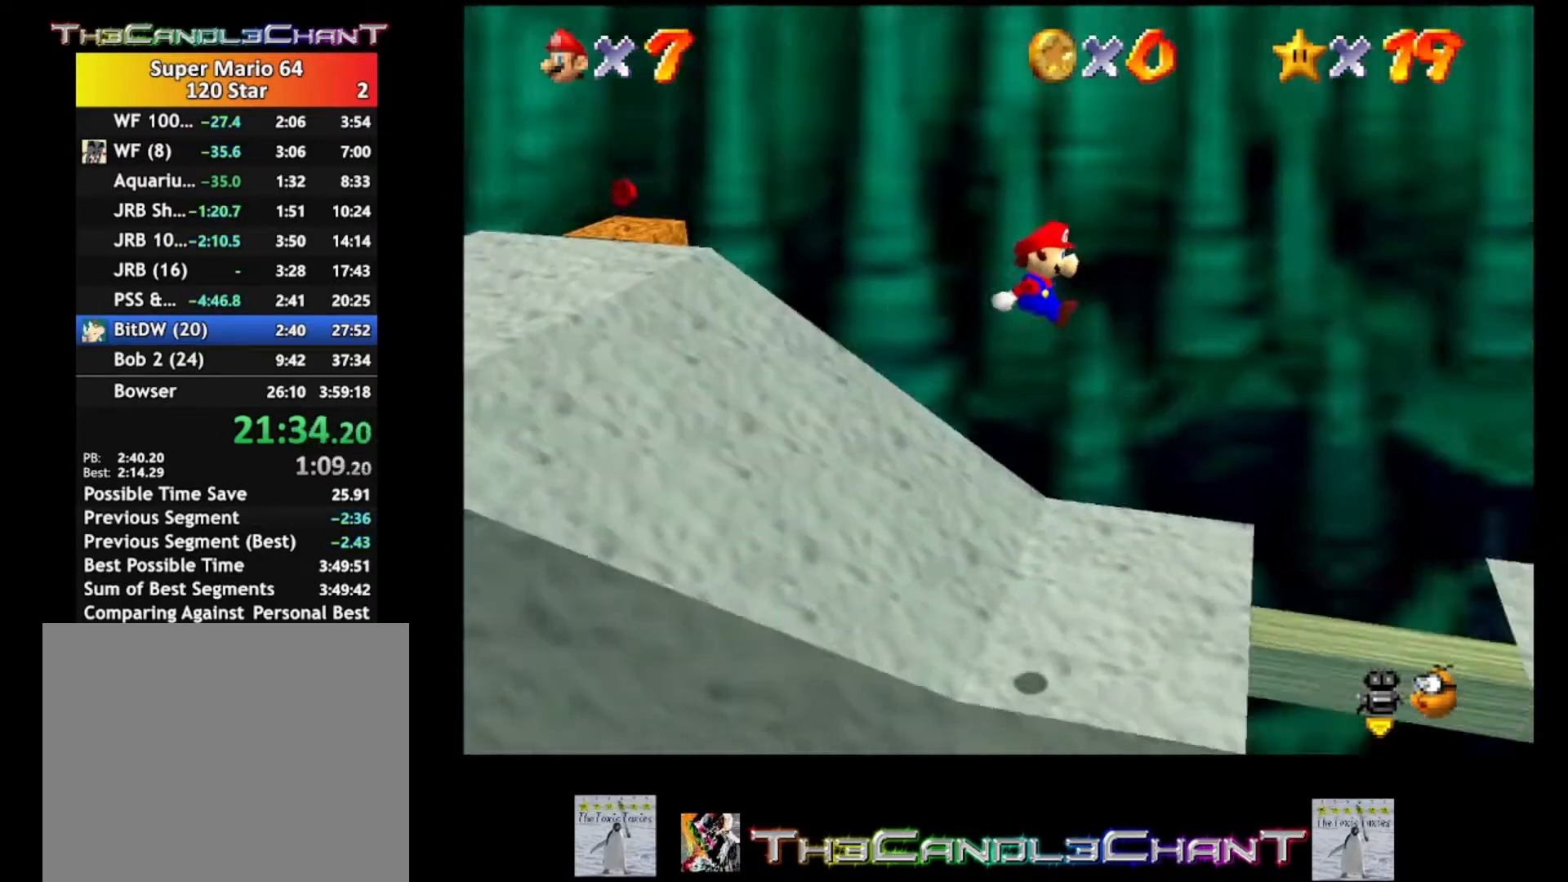
{"buttons": [], "left_stick": "right", "right_stick": "center", "events": []}
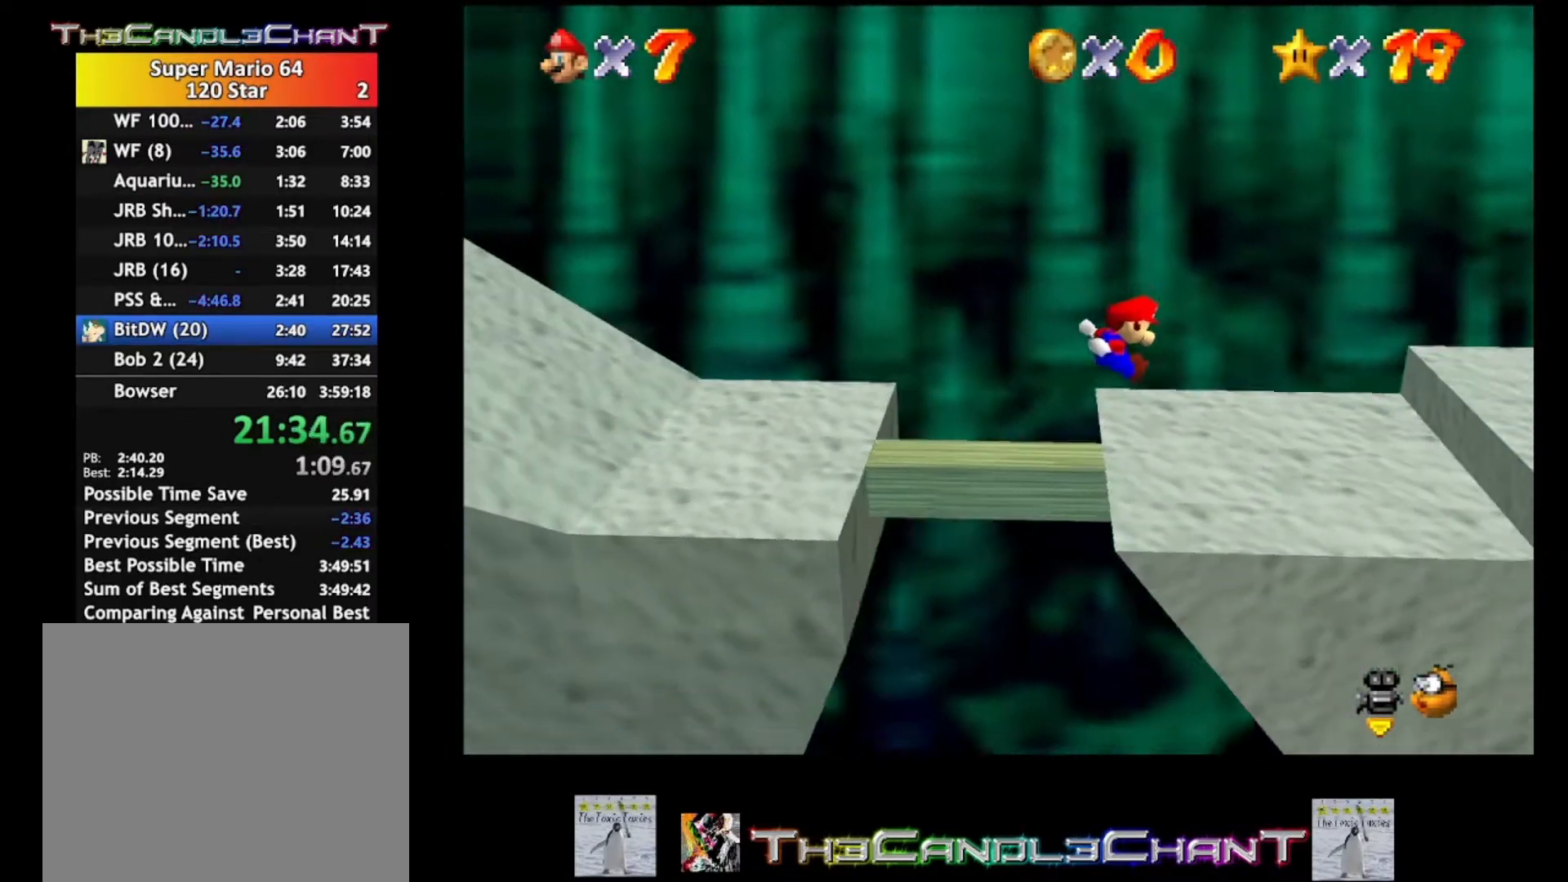
{"buttons": ["A", "L2"], "left_stick": "right", "right_stick": "center", "events": [[233, "L2", "down"], [267, "A", "down"]]}
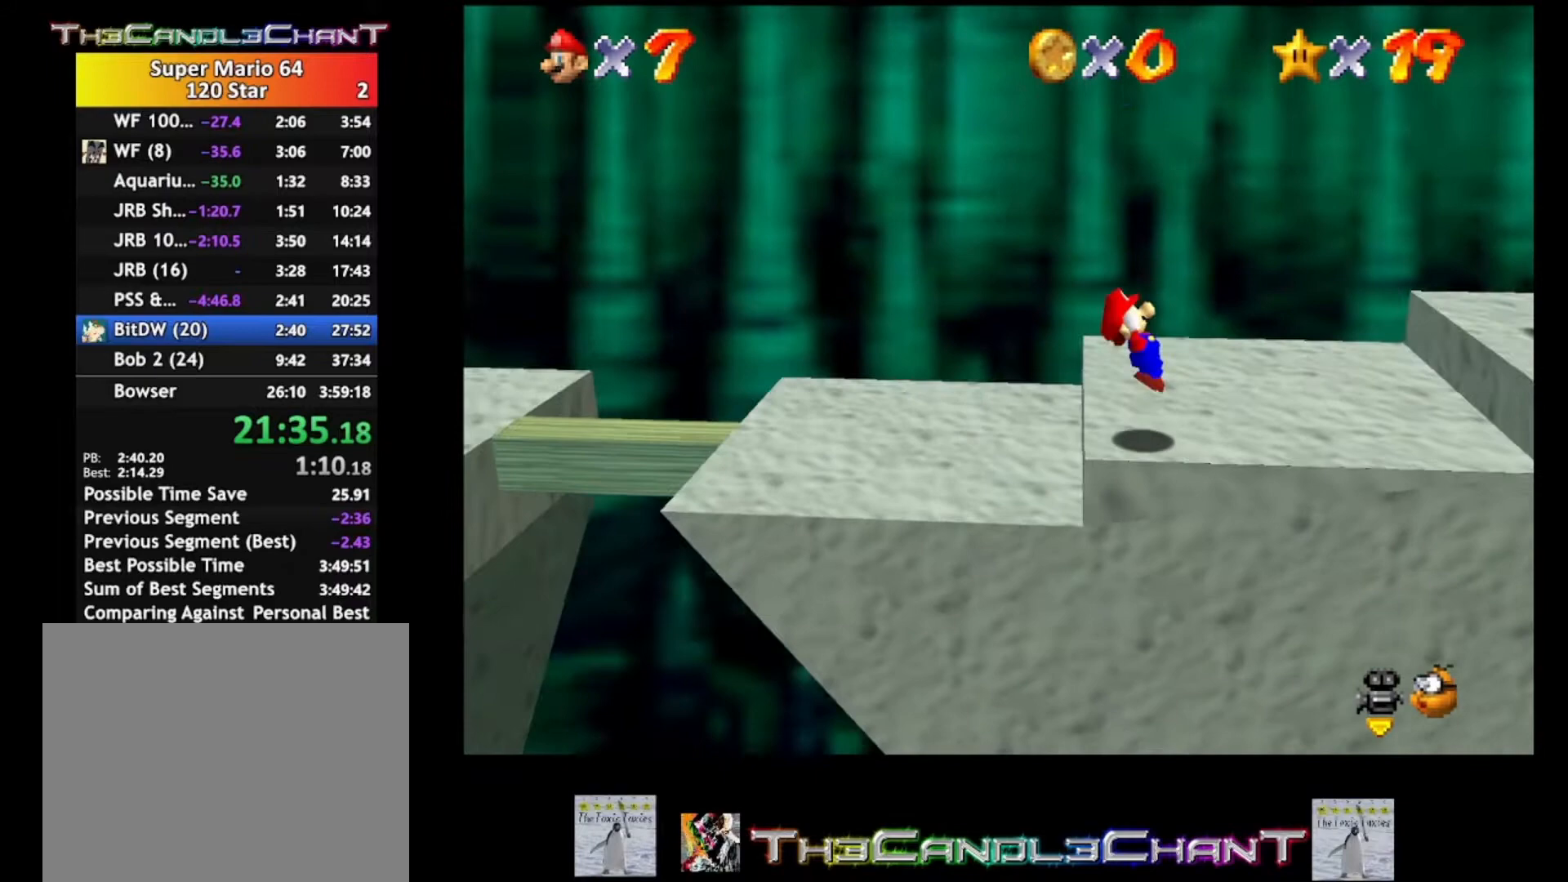
{"buttons": ["A", "L2"], "left_stick": "right", "right_stick": "center", "events": []}
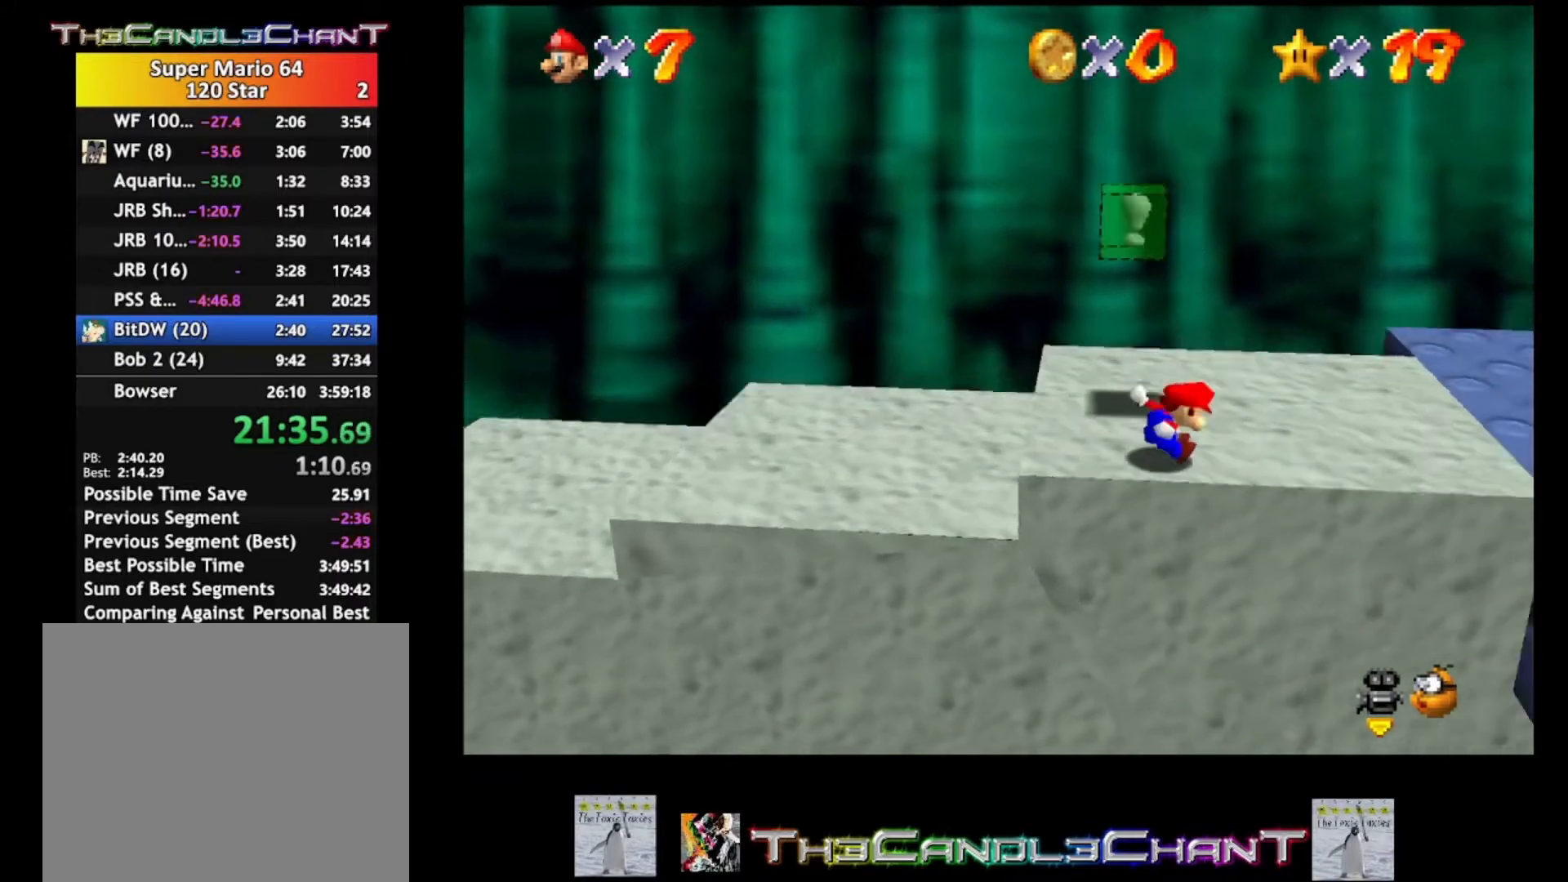
{"buttons": [], "left_stick": "up-right", "right_stick": "center", "events": [[100, "A", "up"], [167, "L2", "up"], [233, "left_stick", "up-right"], [400, "X", "down"], [467, "X", "up"]]}
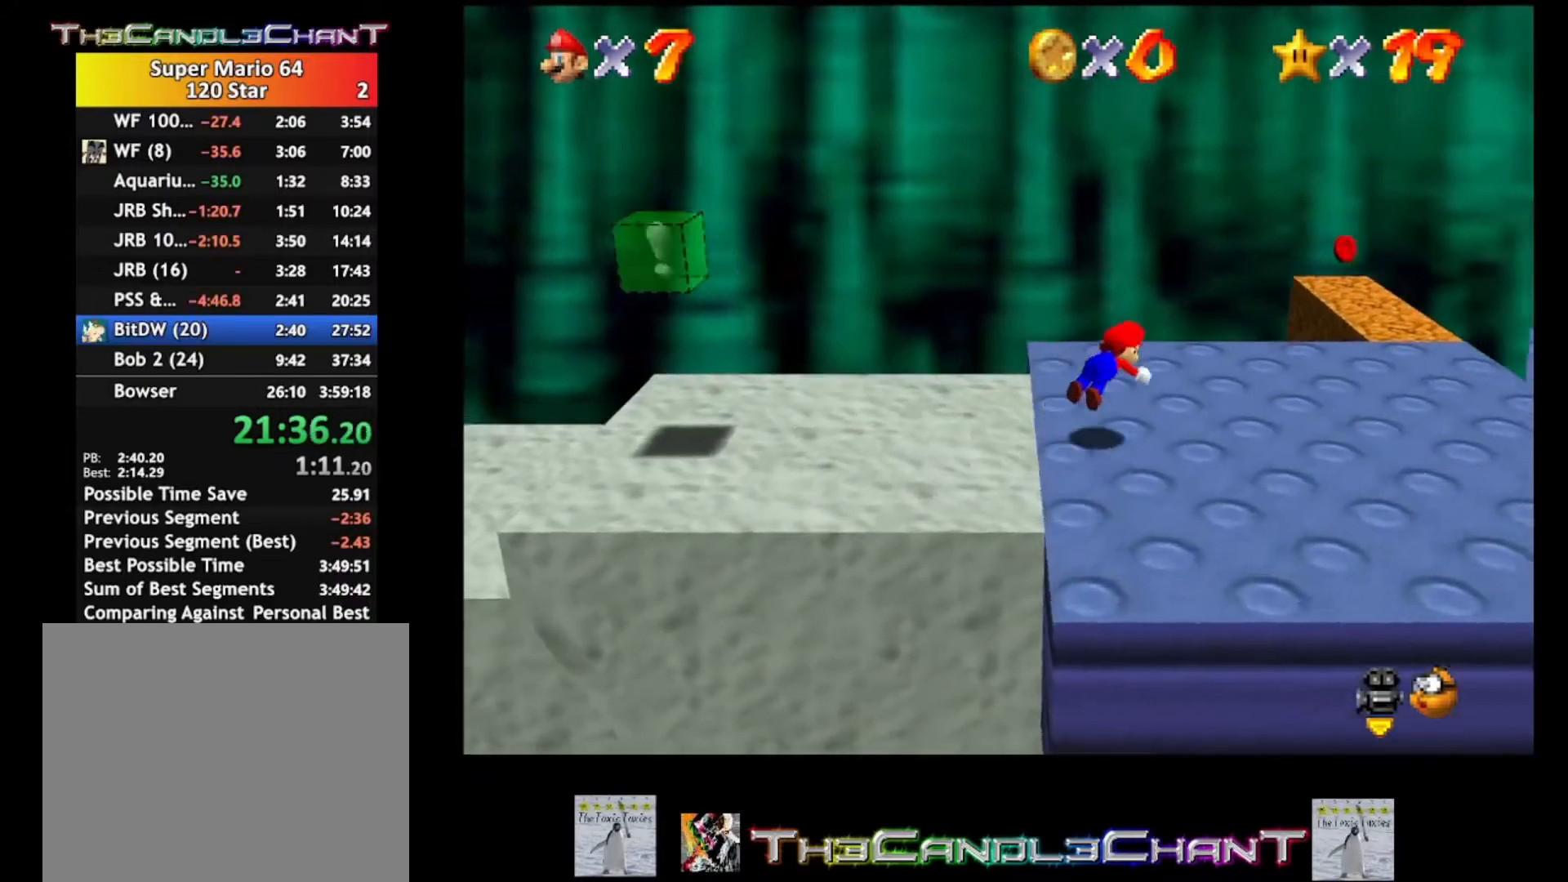
{"buttons": [], "left_stick": "up", "right_stick": "center", "events": [[267, "A", "down"], [333, "X", "down"], [367, "left_stick", "up"], [400, "A", "up"], [400, "X", "up"]]}
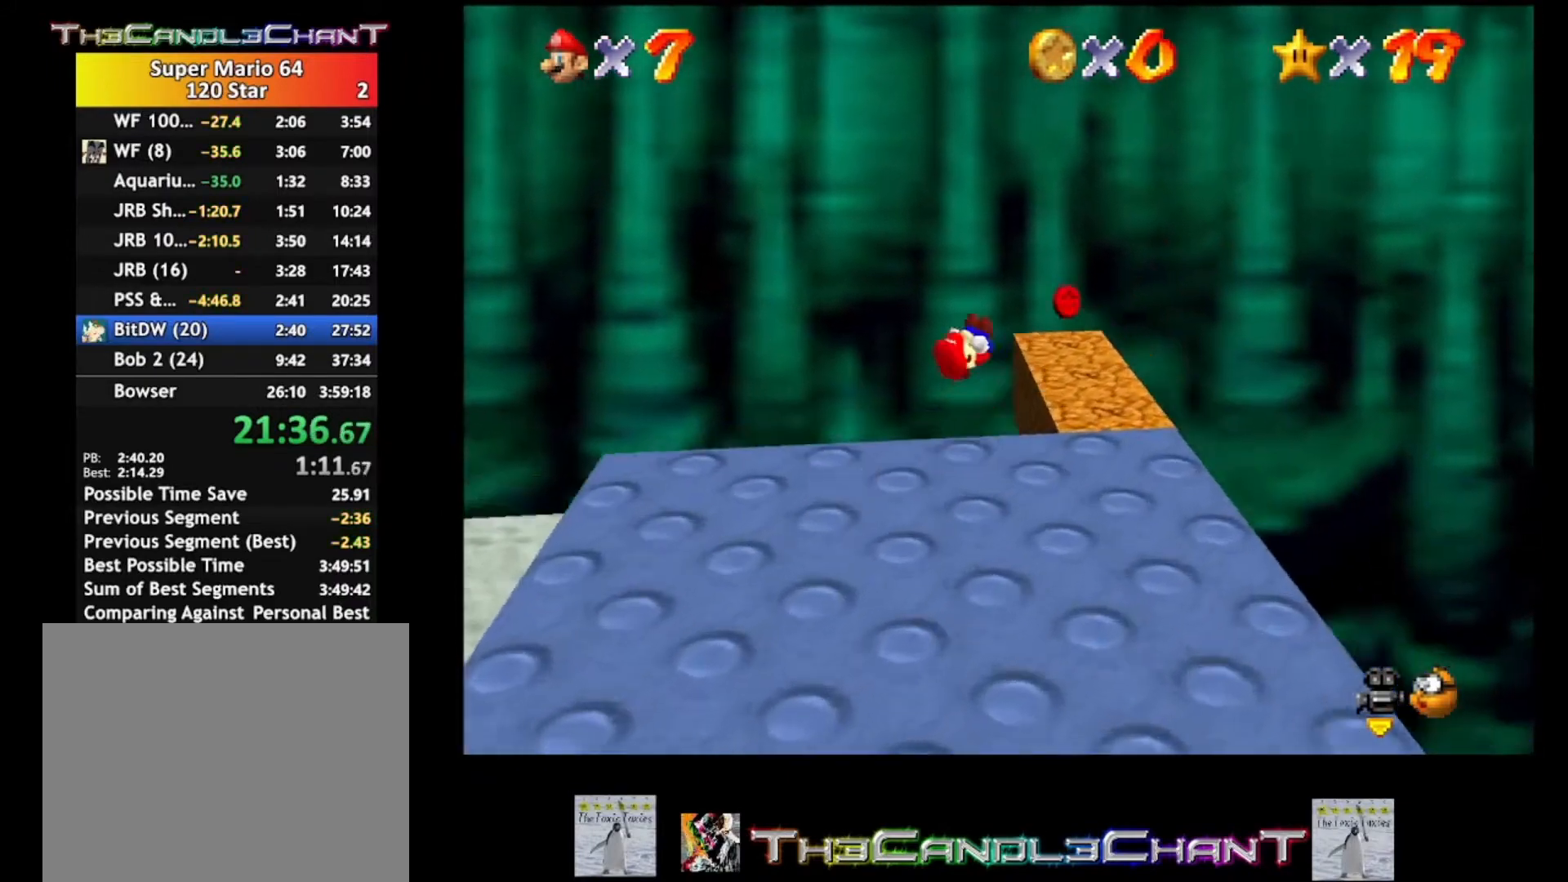
{"buttons": [], "left_stick": "down-left", "right_stick": "center", "events": [[133, "left_stick", "up-left"], [300, "left_stick", "down-left"]]}
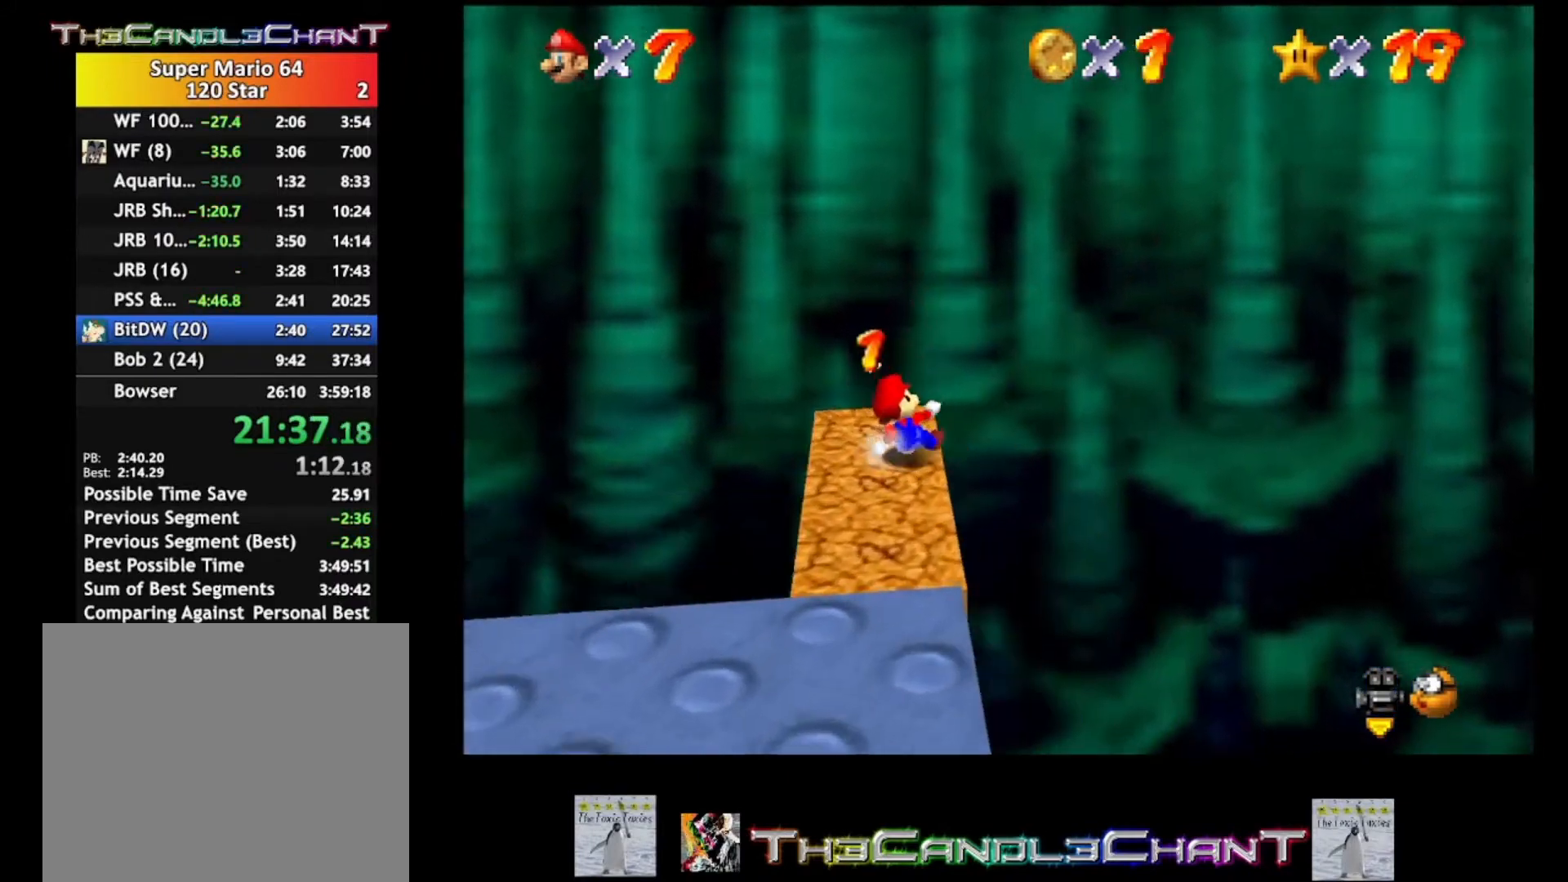
{"buttons": [], "left_stick": "down-left", "right_stick": "center", "events": [[33, "A", "down"], [200, "A", "up"], [367, "right_stick", "right"], [467, "right_stick", "center"]]}
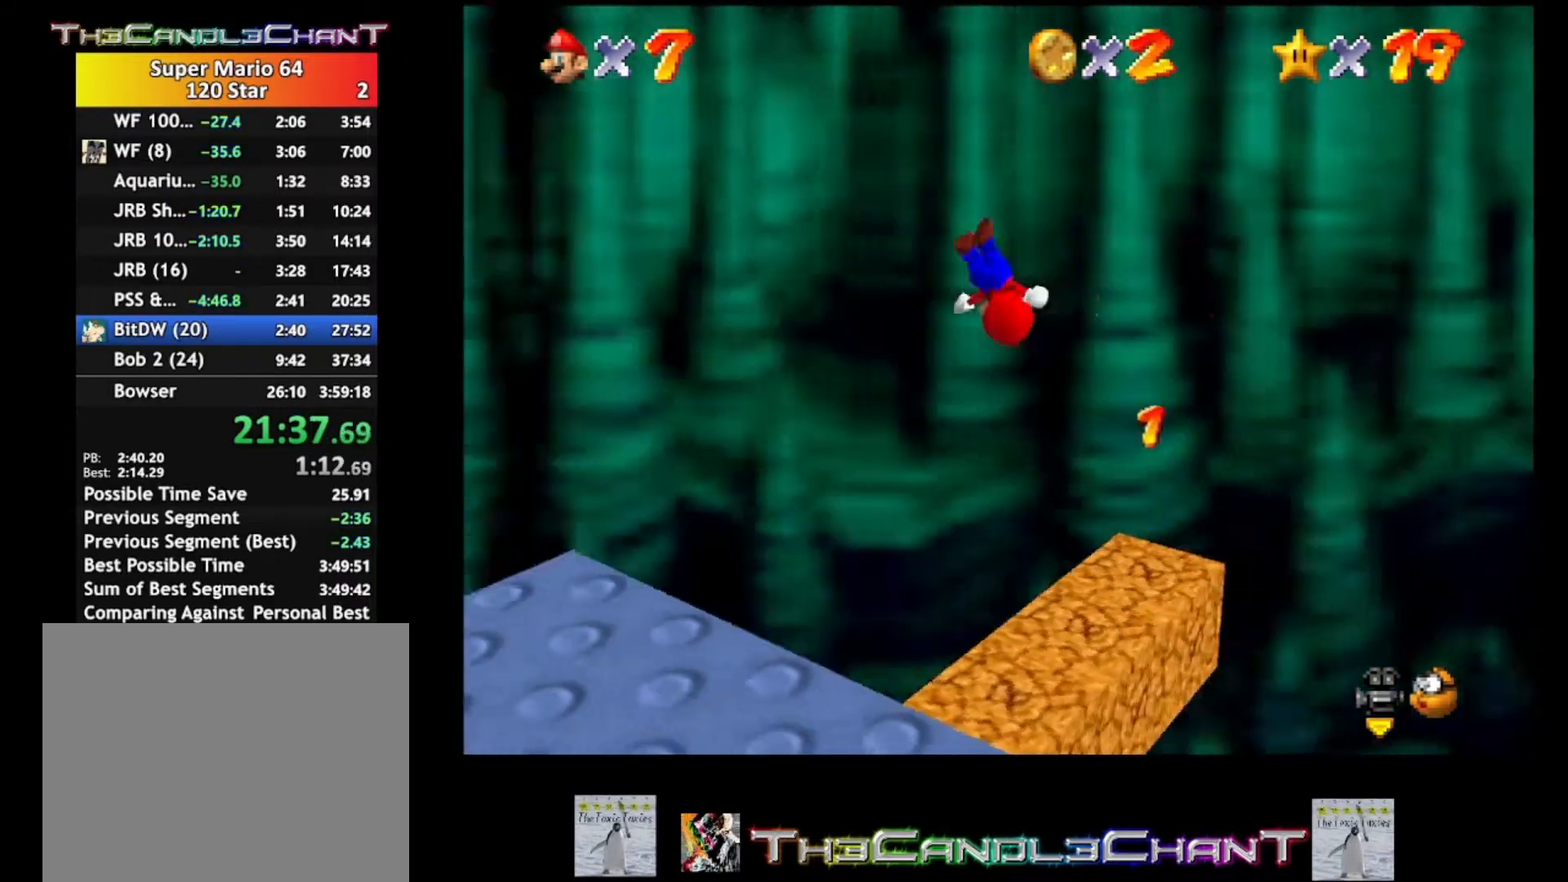
{"buttons": [], "left_stick": "up", "right_stick": "center", "events": [[33, "right_stick", "right"], [100, "left_stick", "left"], [133, "right_stick", "center"], [267, "left_stick", "up-left"], [500, "left_stick", "up"]]}
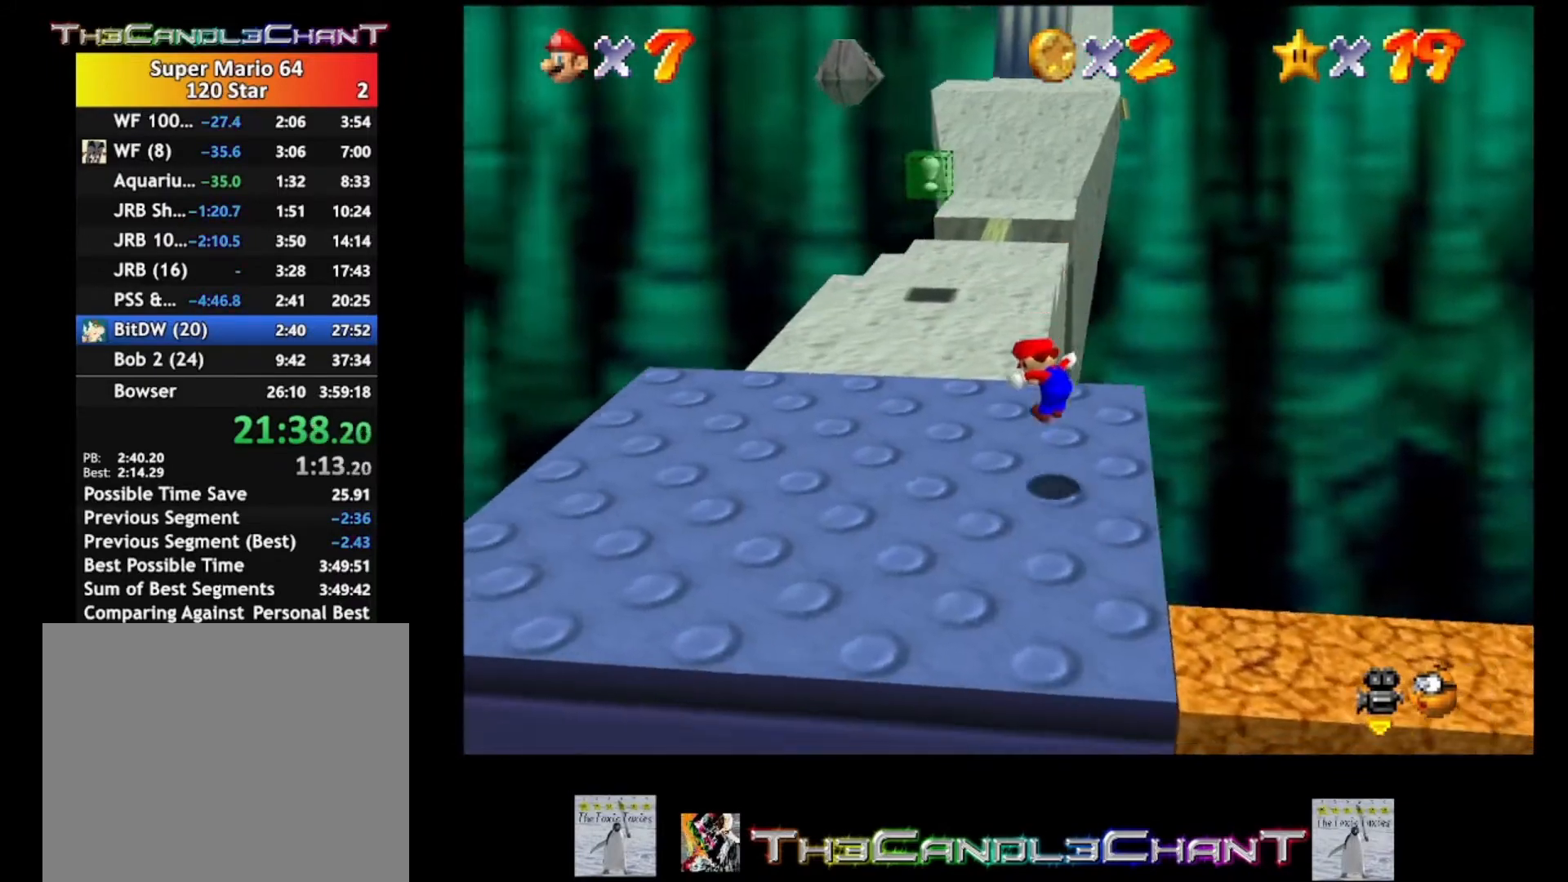
{"buttons": ["L2"], "left_stick": "up", "right_stick": "center", "events": [[467, "L2", "down"]]}
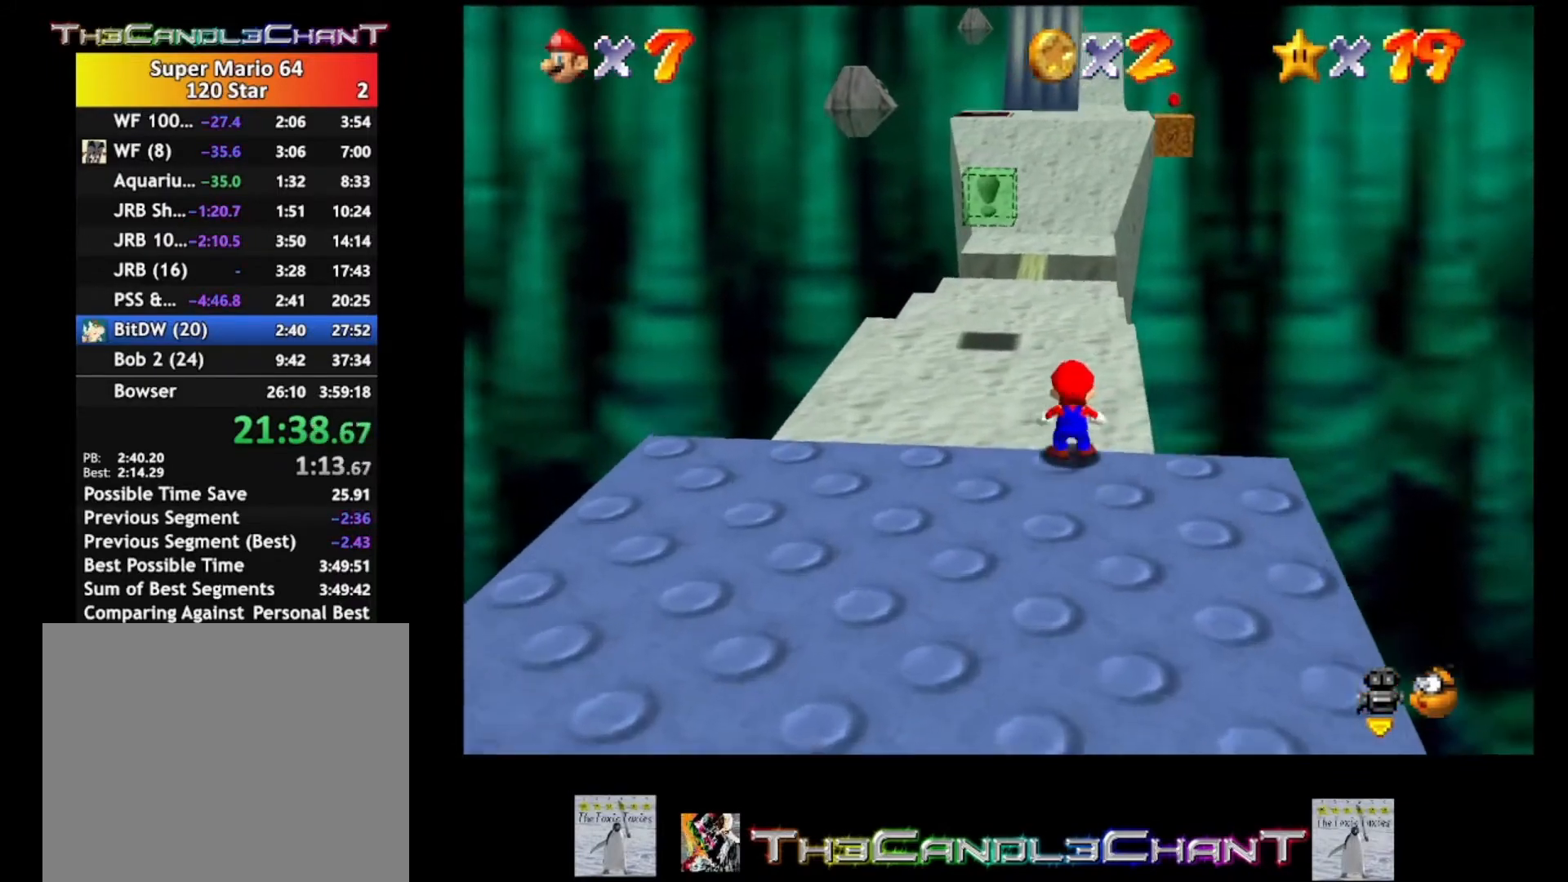
{"buttons": [], "left_stick": "up-right", "right_stick": "center", "events": [[33, "A", "down"], [133, "A", "up"], [233, "left_stick", "up-right"], [433, "L2", "up"]]}
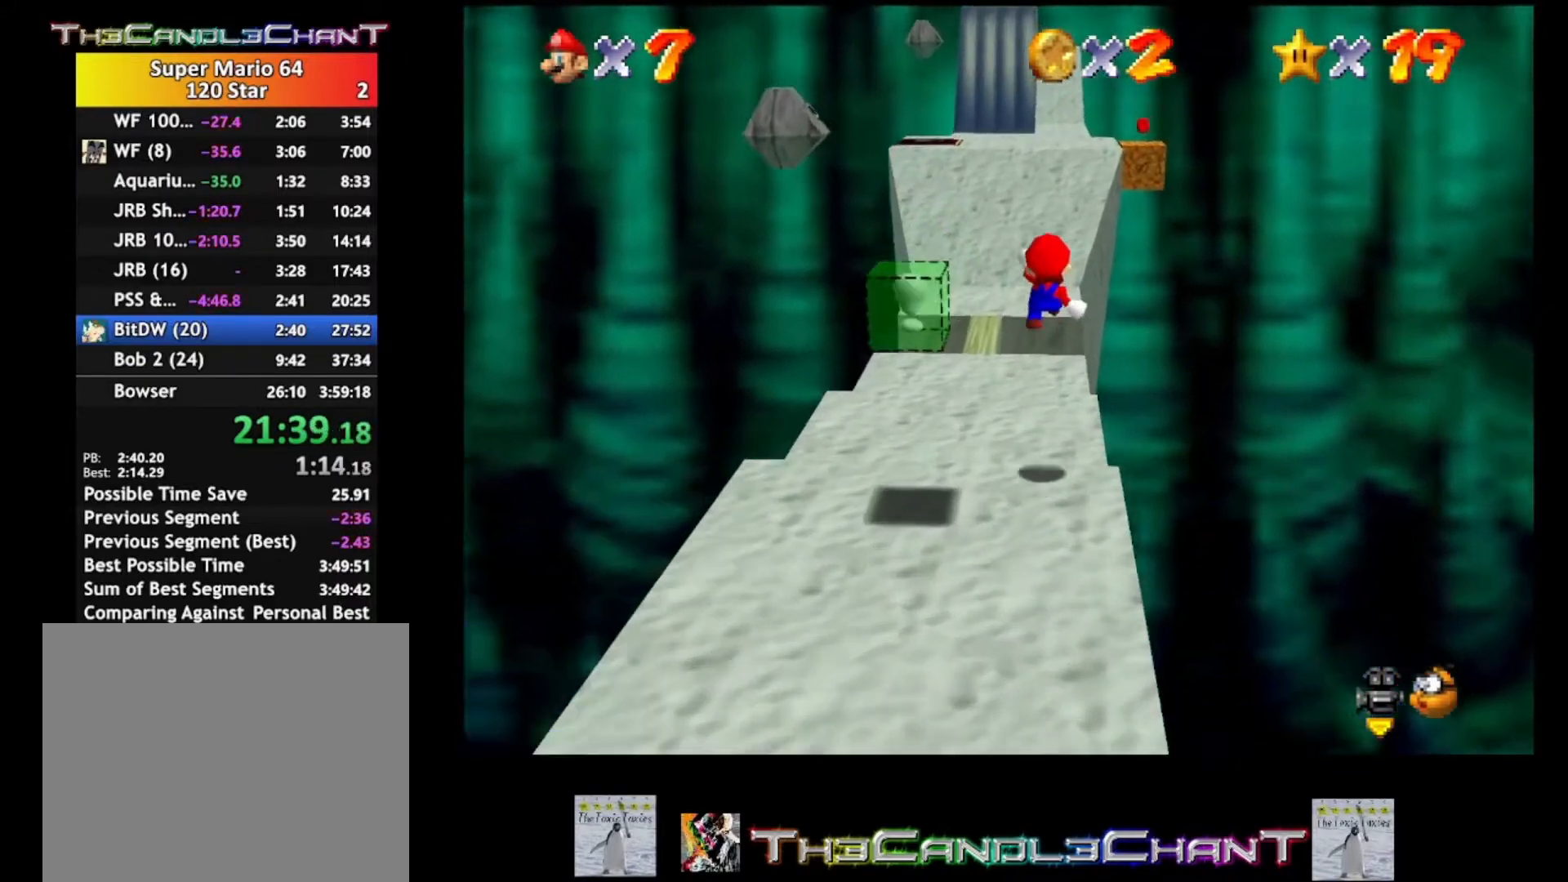
{"buttons": [], "left_stick": "up-right", "right_stick": "center", "events": []}
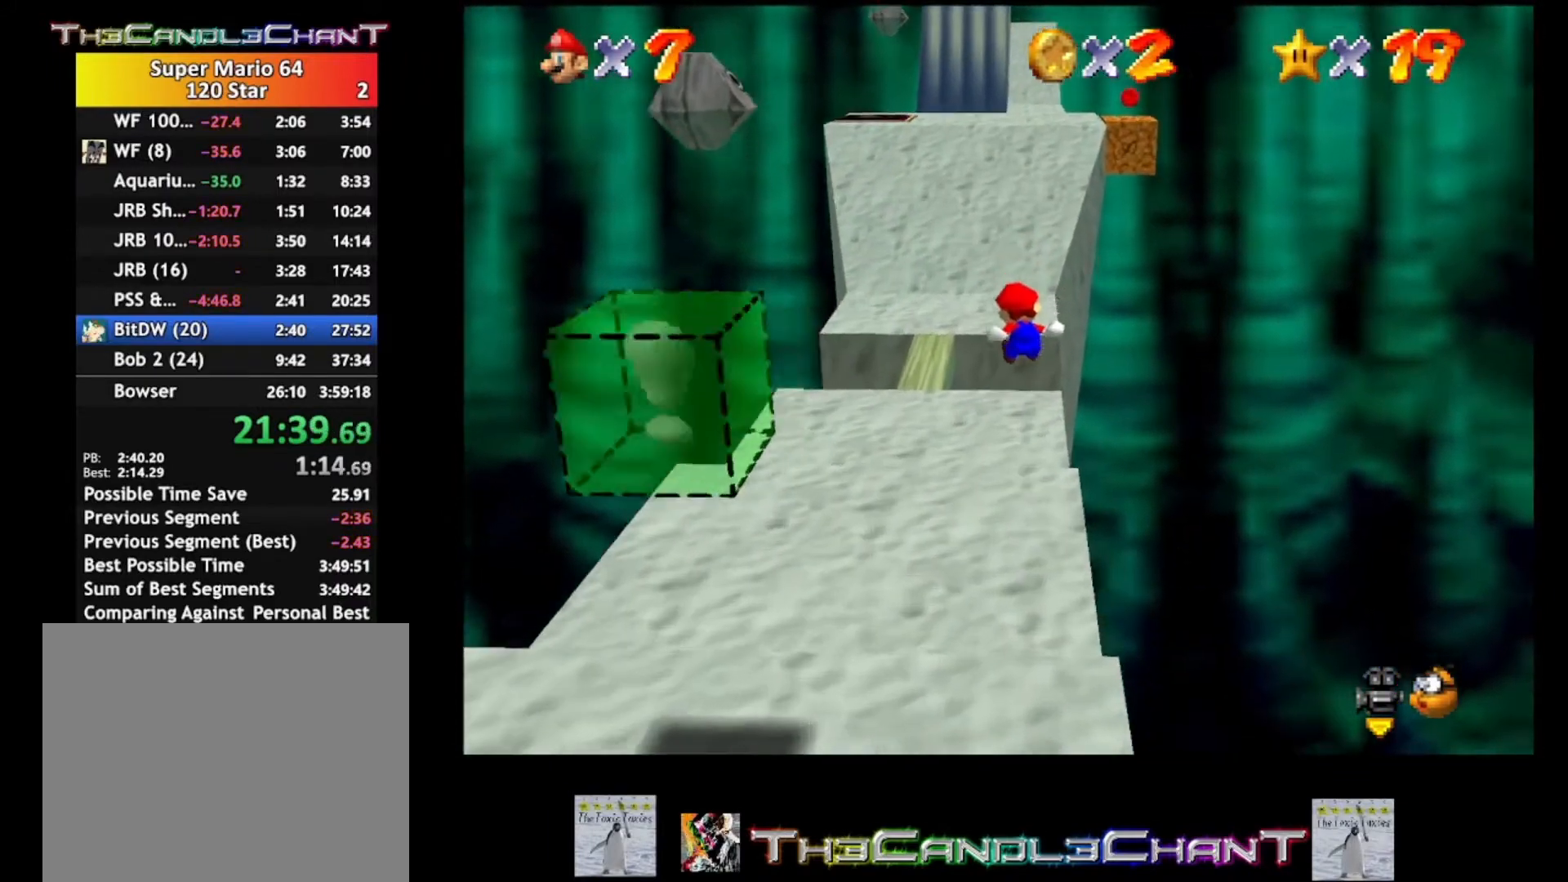
{"buttons": ["A", "L2"], "left_stick": "up-right", "right_stick": "center", "events": [[200, "L2", "down"], [267, "A", "down"]]}
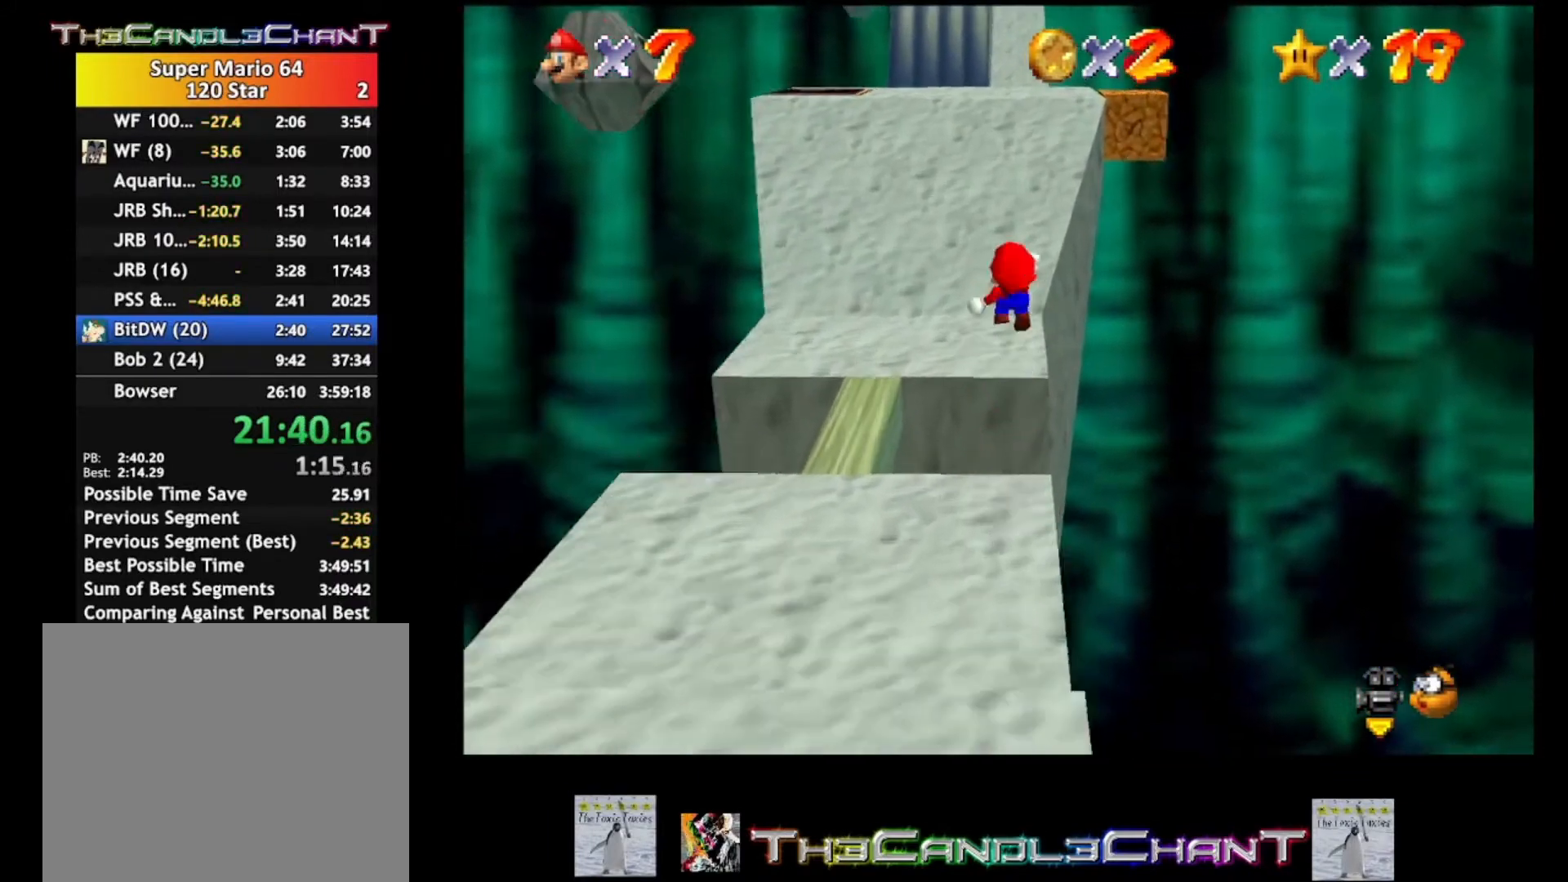
{"buttons": [], "left_stick": "up-right", "right_stick": "center", "events": [[467, "L2", "up"], [500, "A", "up"]]}